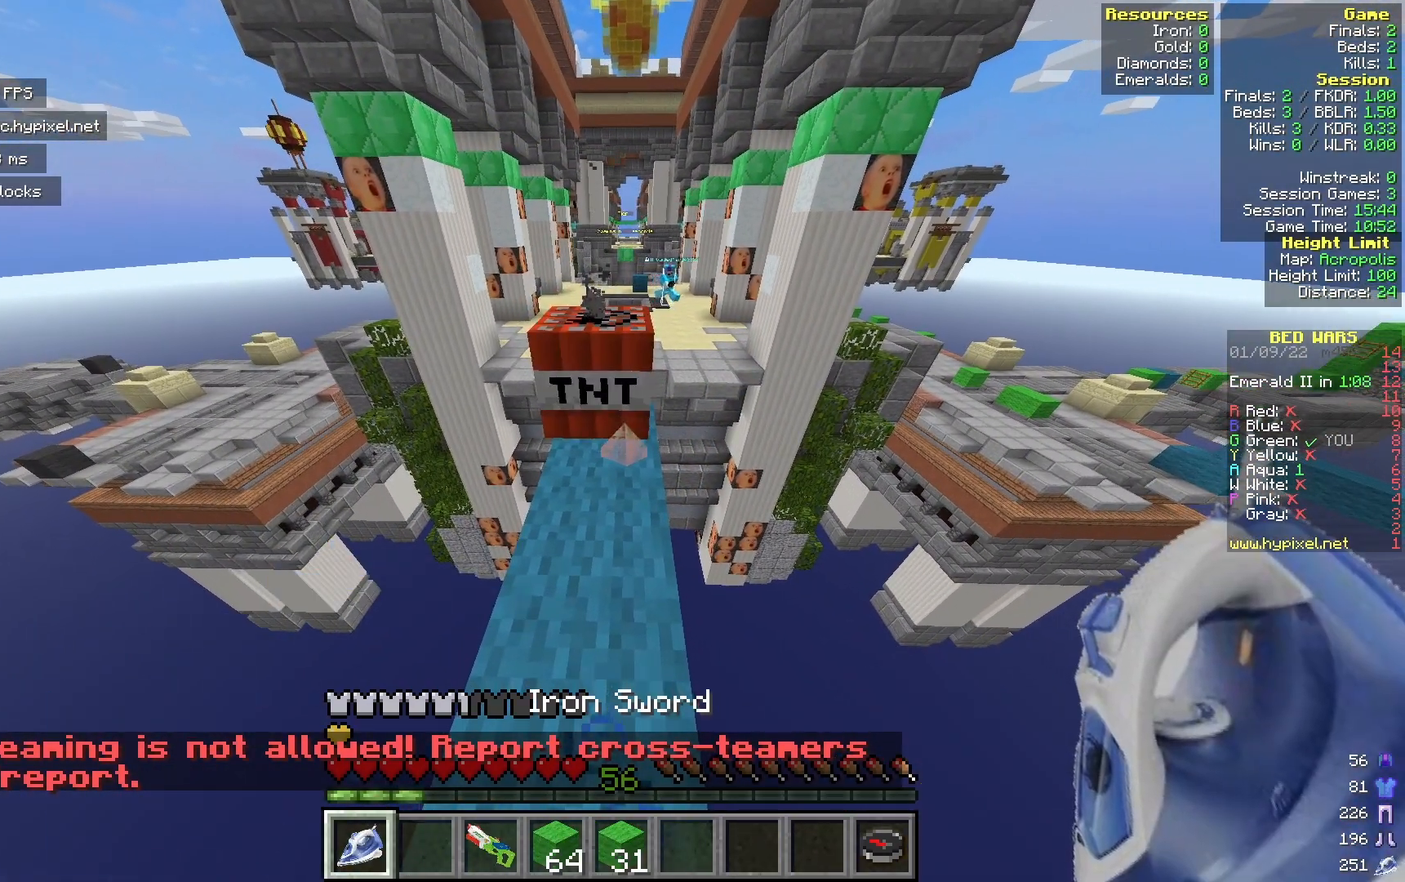
Gameplay with keyboard and mouse; each line is a JSON object with the keys and mouse buttons held at the frame after it. "events" lists presses ("down") and releases ("up") of "a", "d", "s", "w", "mouse_left" and "mouse_right" between this image and that frame as [ms after this image, input, new state], when the widget could be followed in between. "mouse_left", "mouse_right" = the "left", "right" buttons of the "mouse" list. No other keys are recorded. Fast repeated clicks can show as one long hold. Mouse movement is not recorded.
{"keys": [], "mouse": [], "events": []}
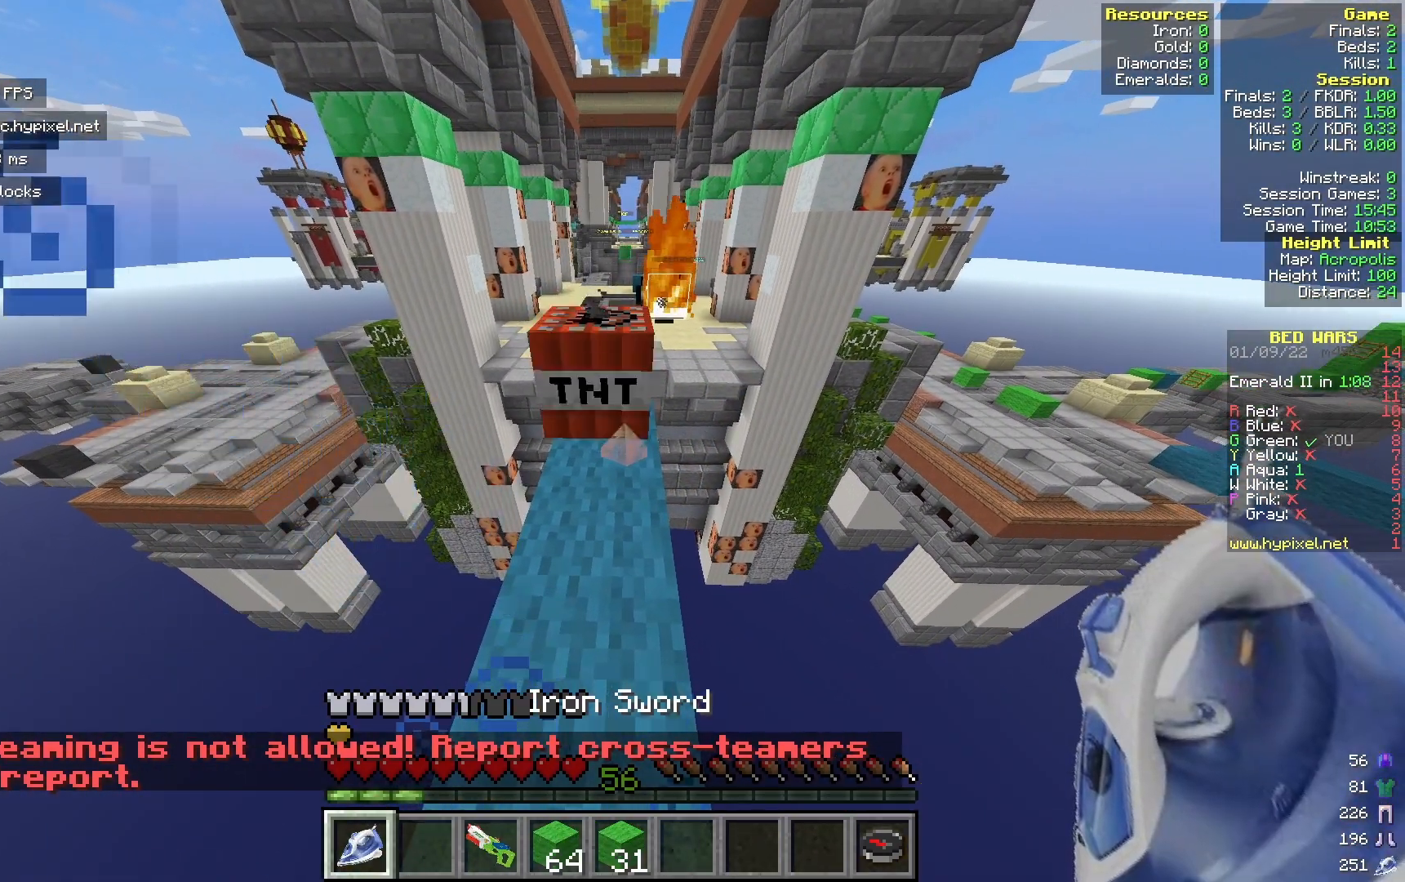
{"keys": [], "mouse": [], "events": []}
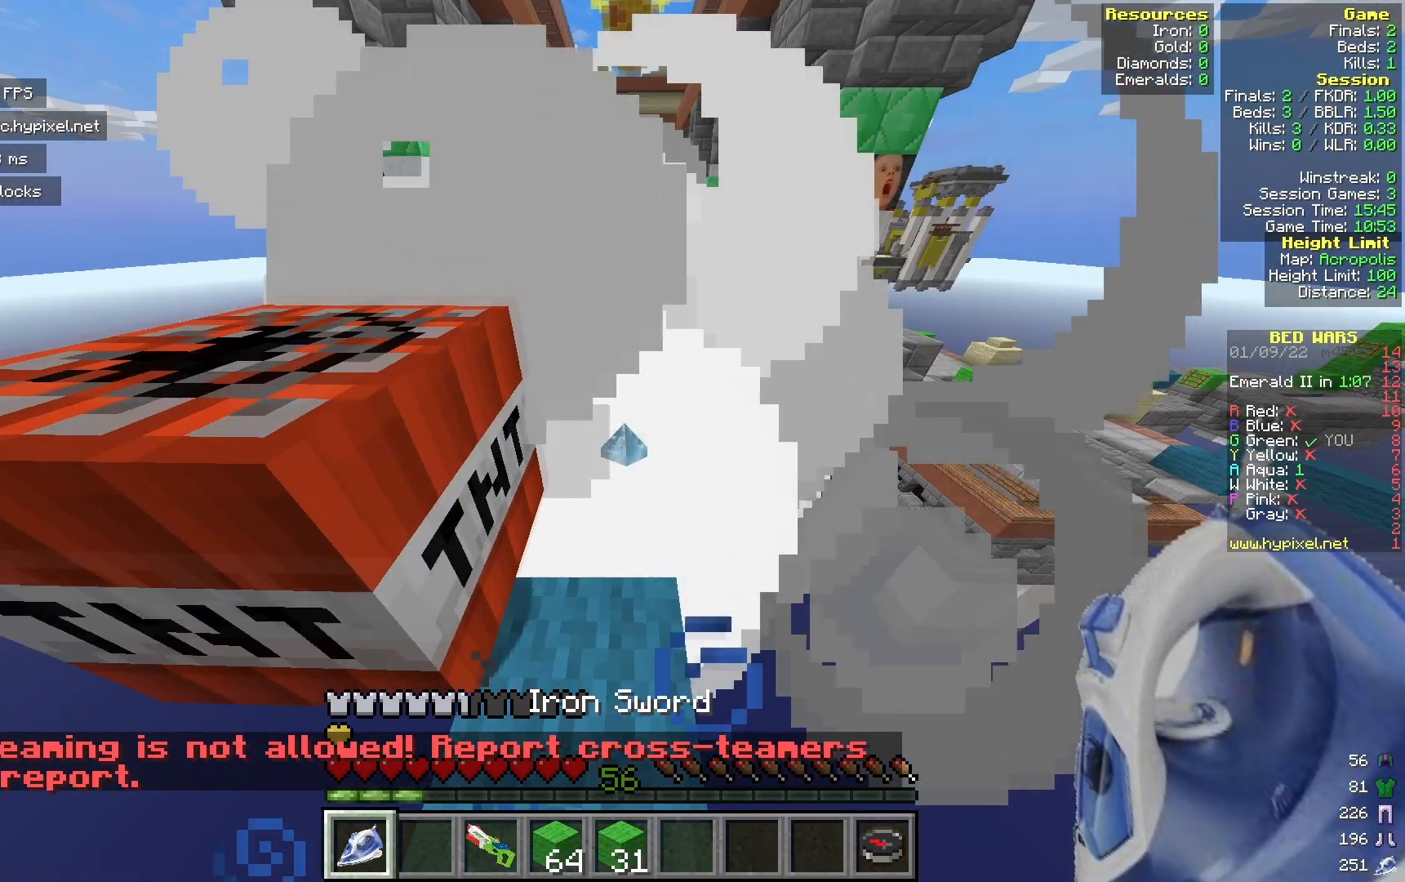
{"keys": ["s"], "mouse": [], "events": [[250, "s", "down"]]}
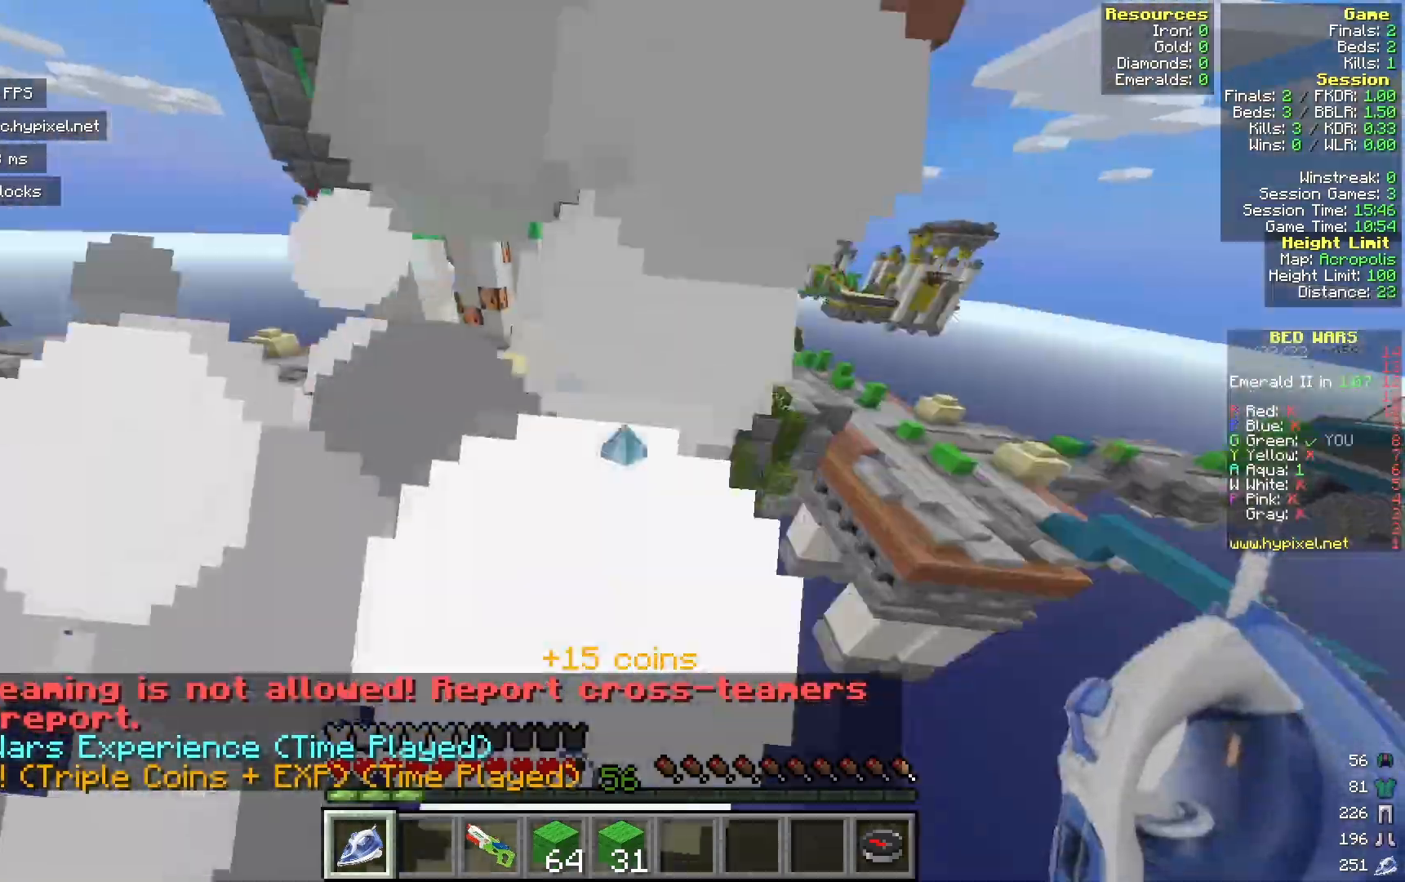
{"keys": ["a"], "mouse": [], "events": [[200, "a", "down"], [350, "s", "up"]]}
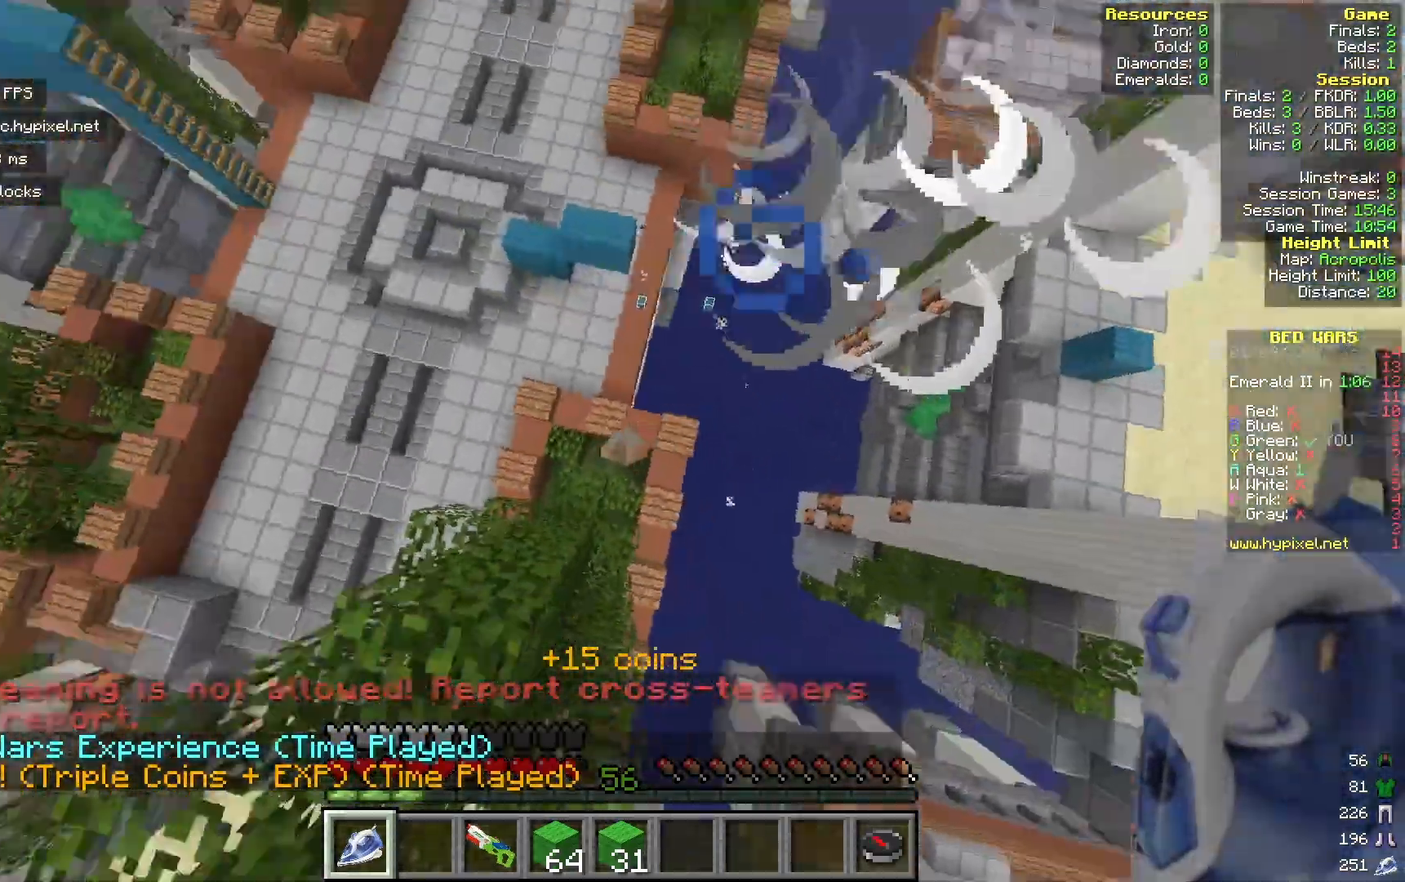
{"keys": [], "mouse": ["right"]}
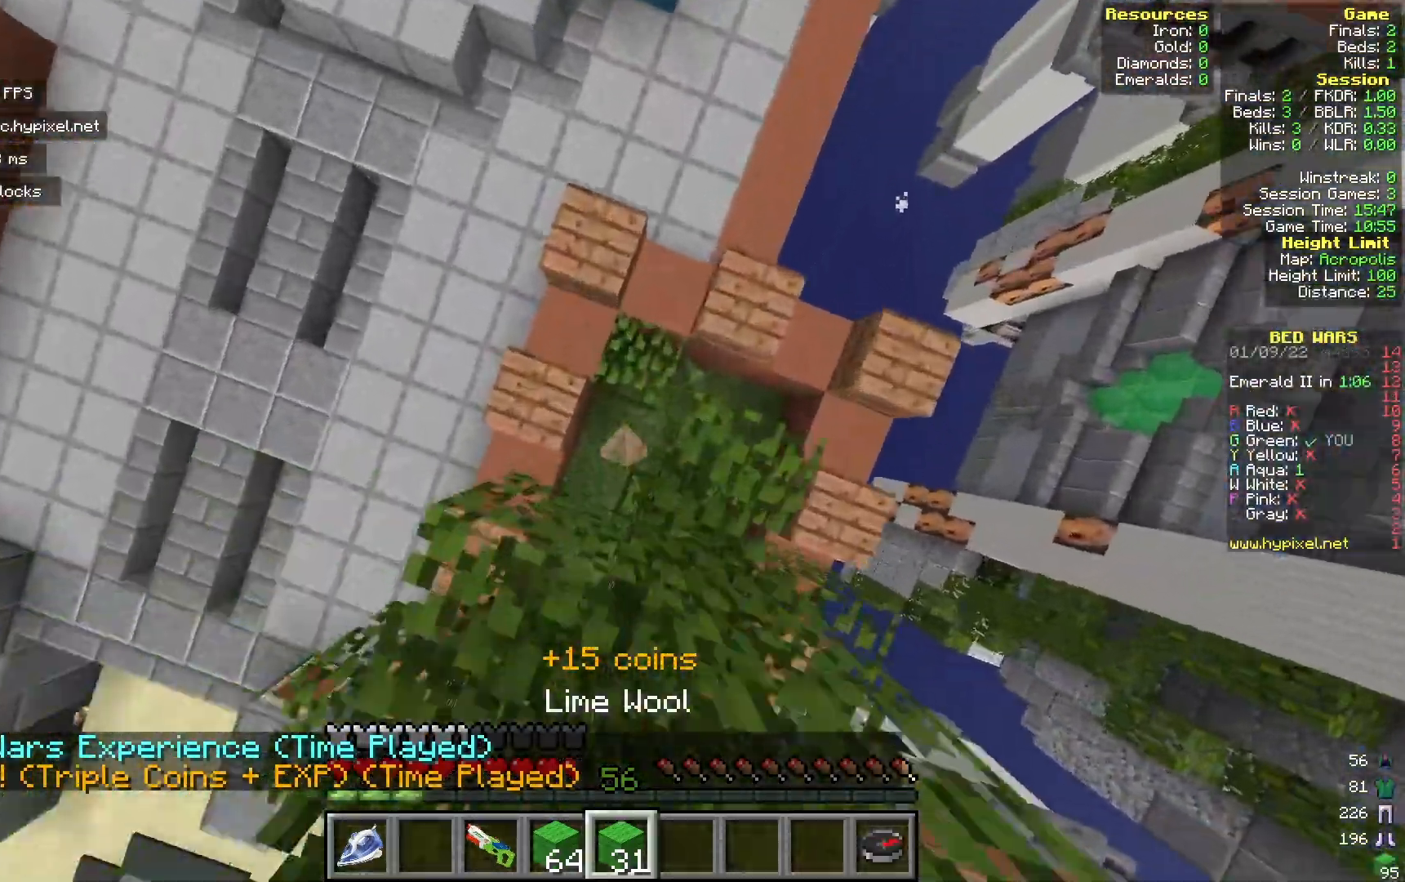
{"keys": ["w"], "mouse": [], "events": [[100, "mouse_right", "up"], [500, "w", "down"]]}
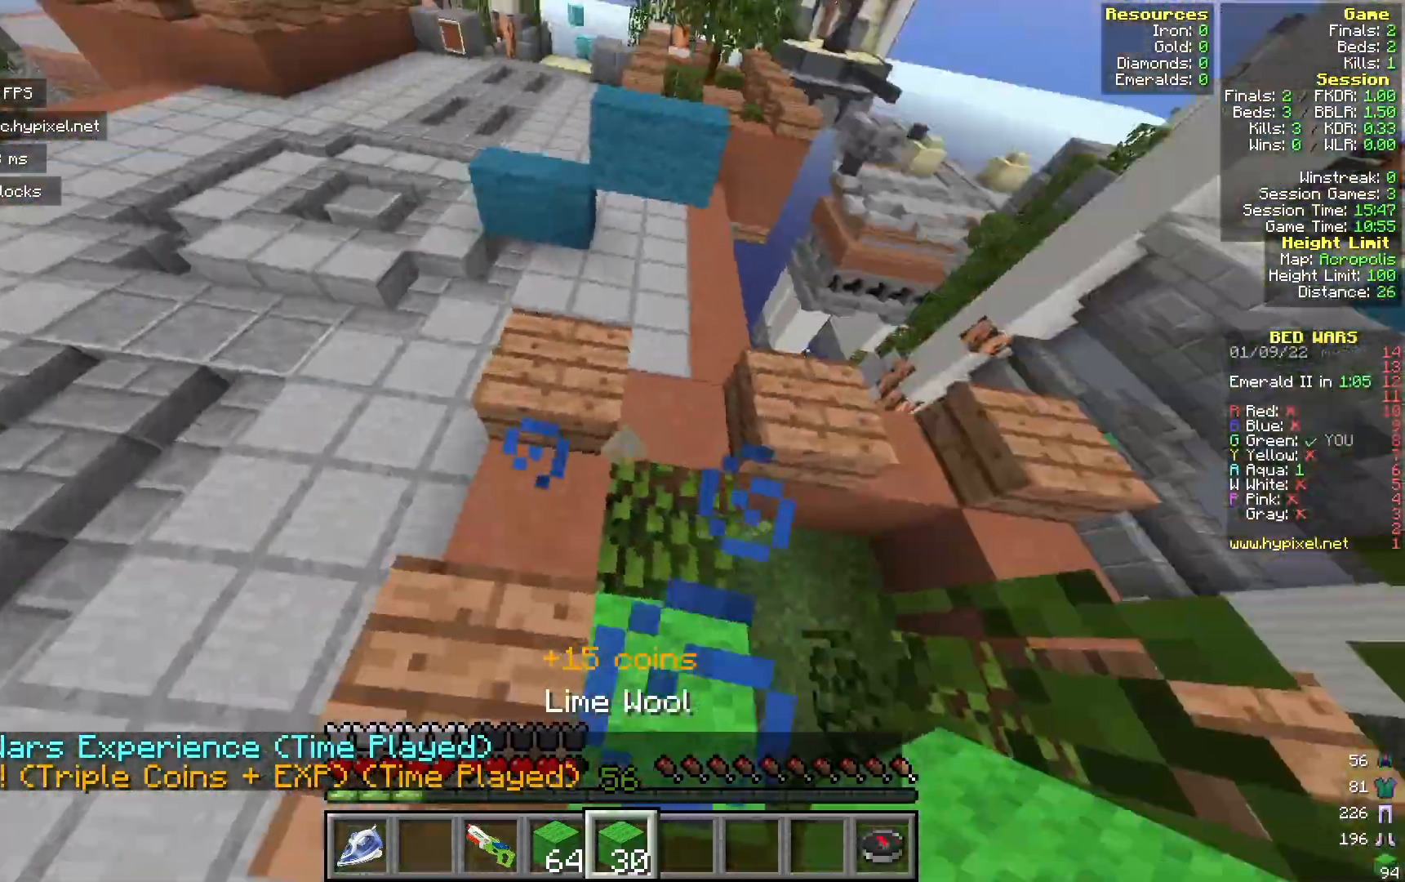
{"keys": ["a", "w"], "mouse": [], "events": [[167, "a", "down"]]}
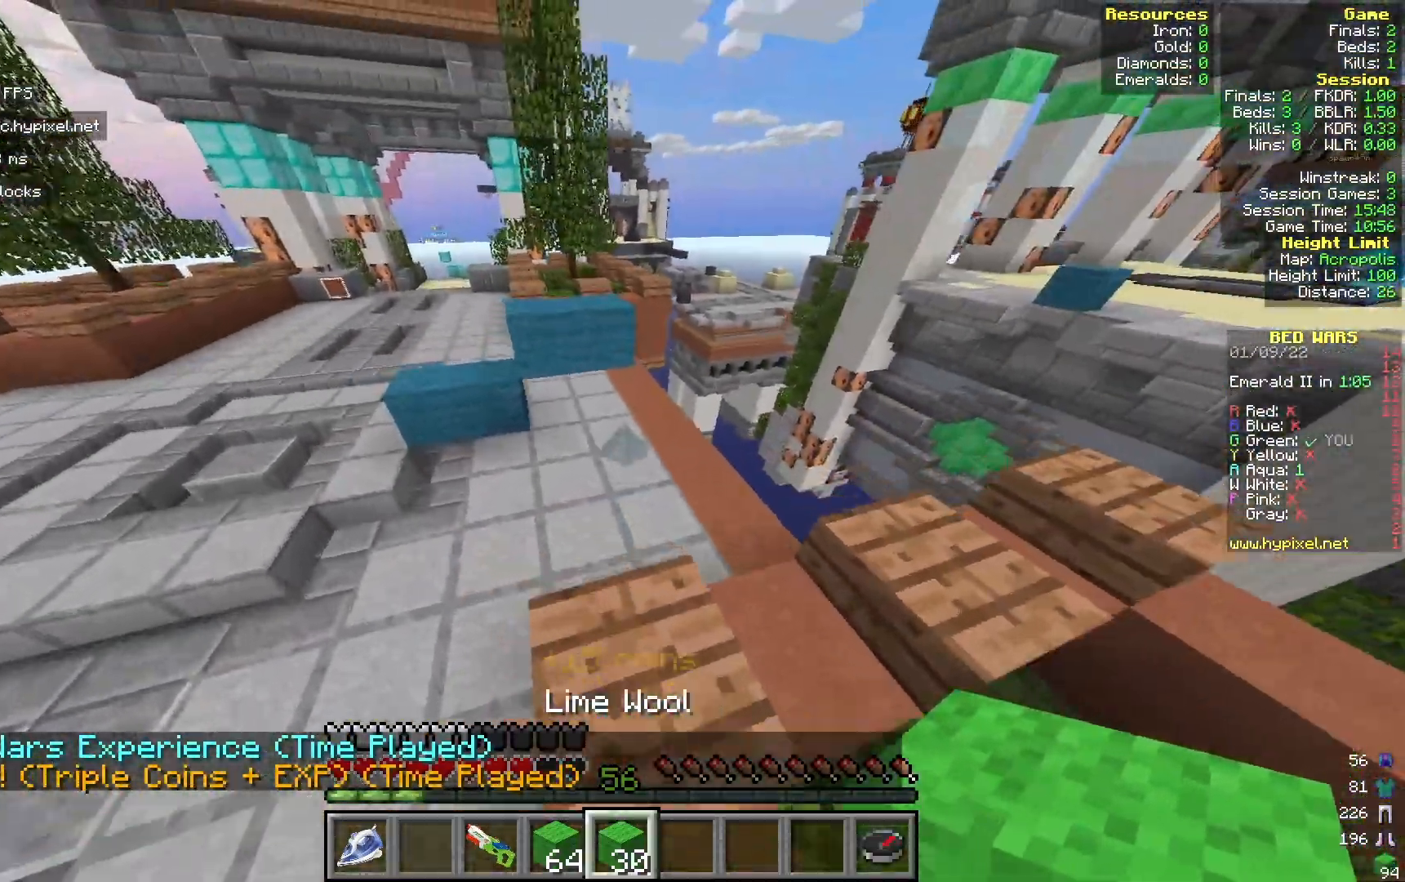
{"keys": ["a"], "mouse": [], "events": [[50, "w", "up"]]}
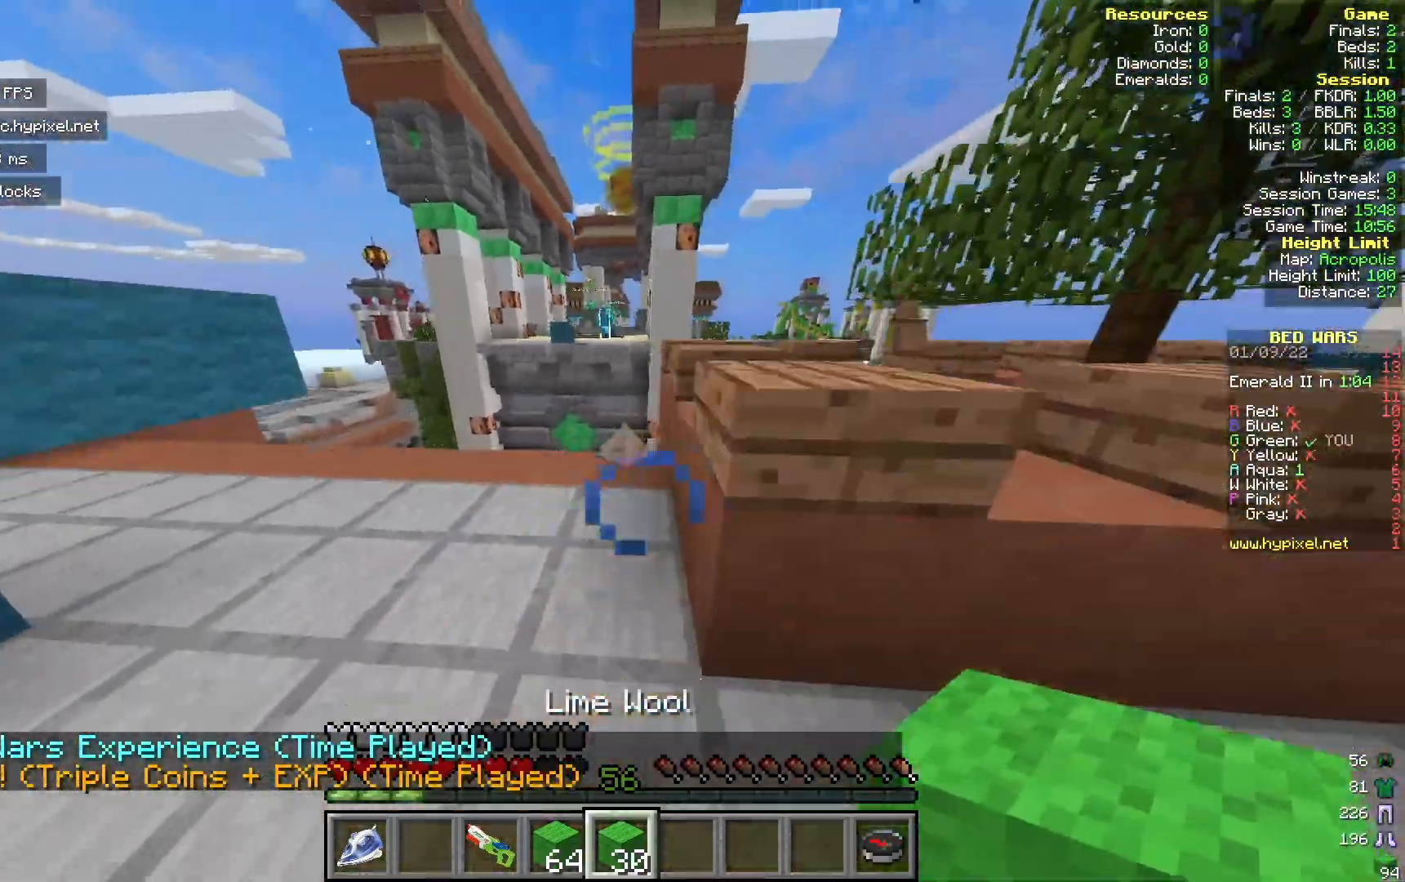
{"keys": [], "mouse": [], "events": [[333, "w", "down"], [450, "a", "up"], [467, "w", "up"]]}
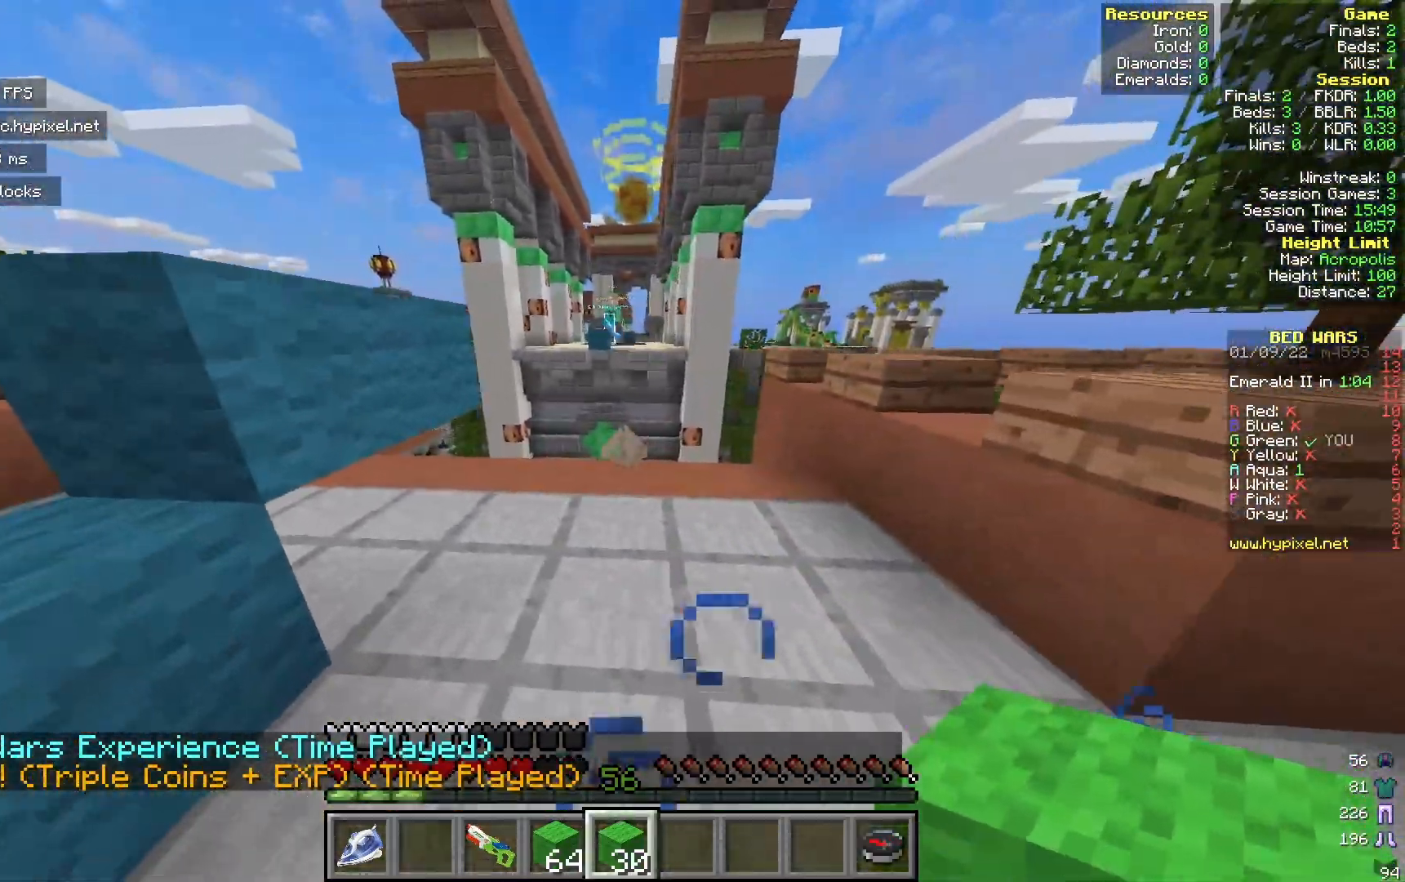
{"keys": ["a"], "mouse": [], "events": [[483, "a", "down"]]}
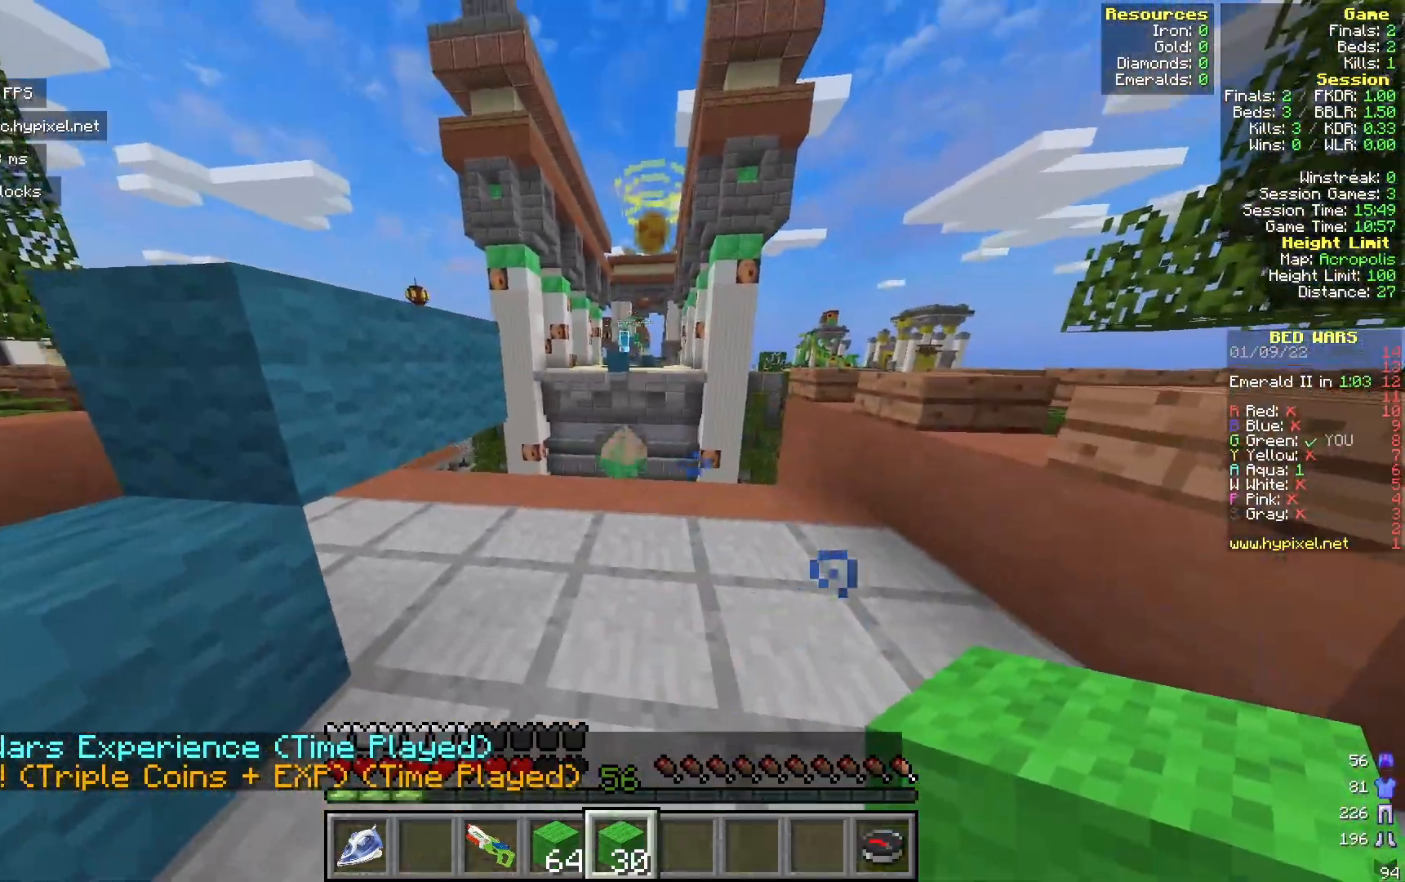
{"keys": ["a", "w"], "mouse": [], "events": [[233, "w", "down"]]}
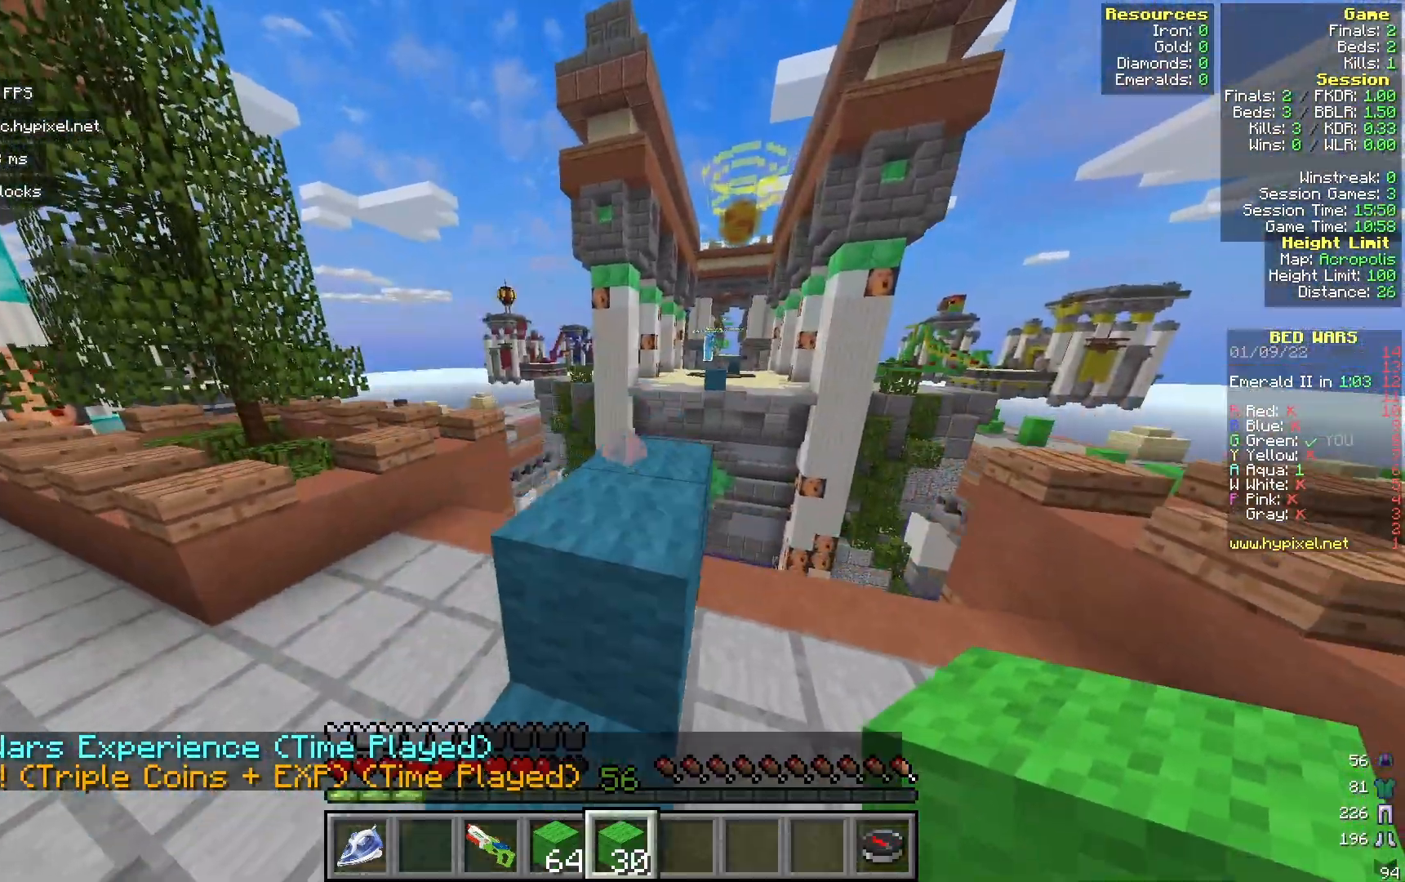
{"keys": ["d", "w"], "mouse": [], "events": [[83, "a", "up"], [350, "d", "down"]]}
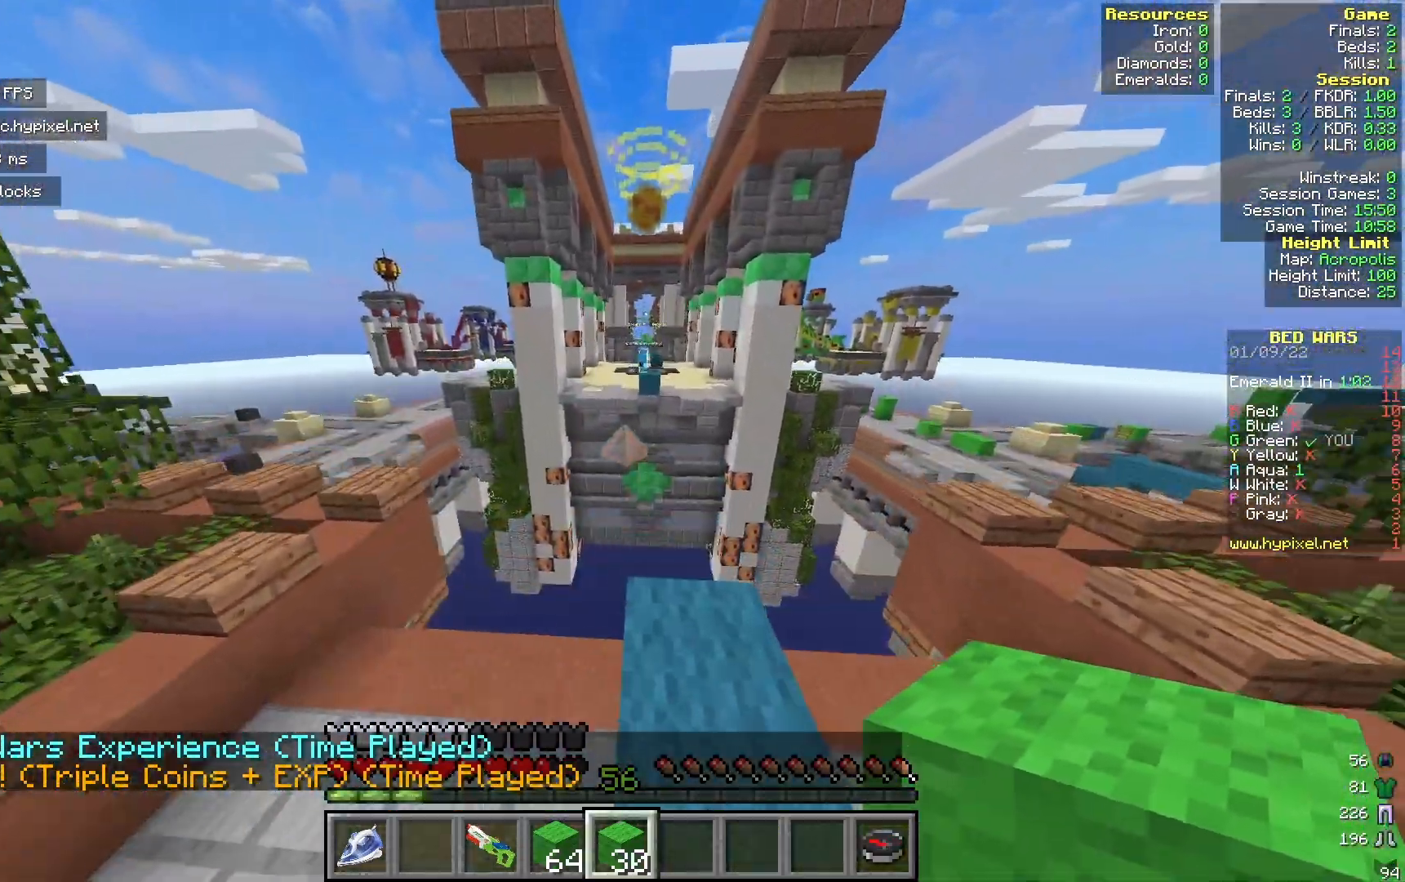
{"keys": [], "mouse": [], "events": [[167, "d", "up"], [333, "w", "up"]]}
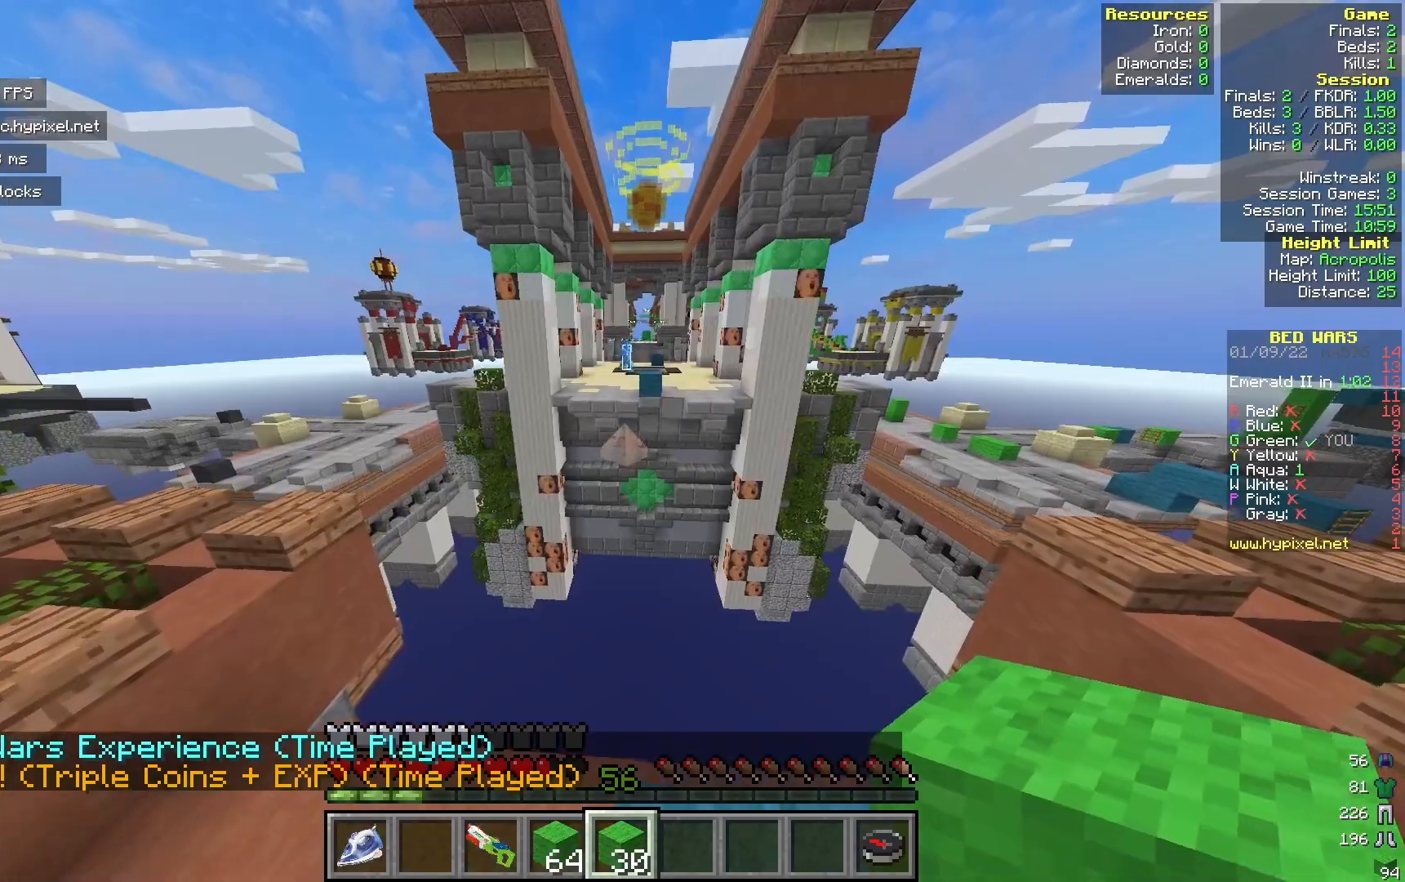
{"keys": [], "mouse": [], "events": []}
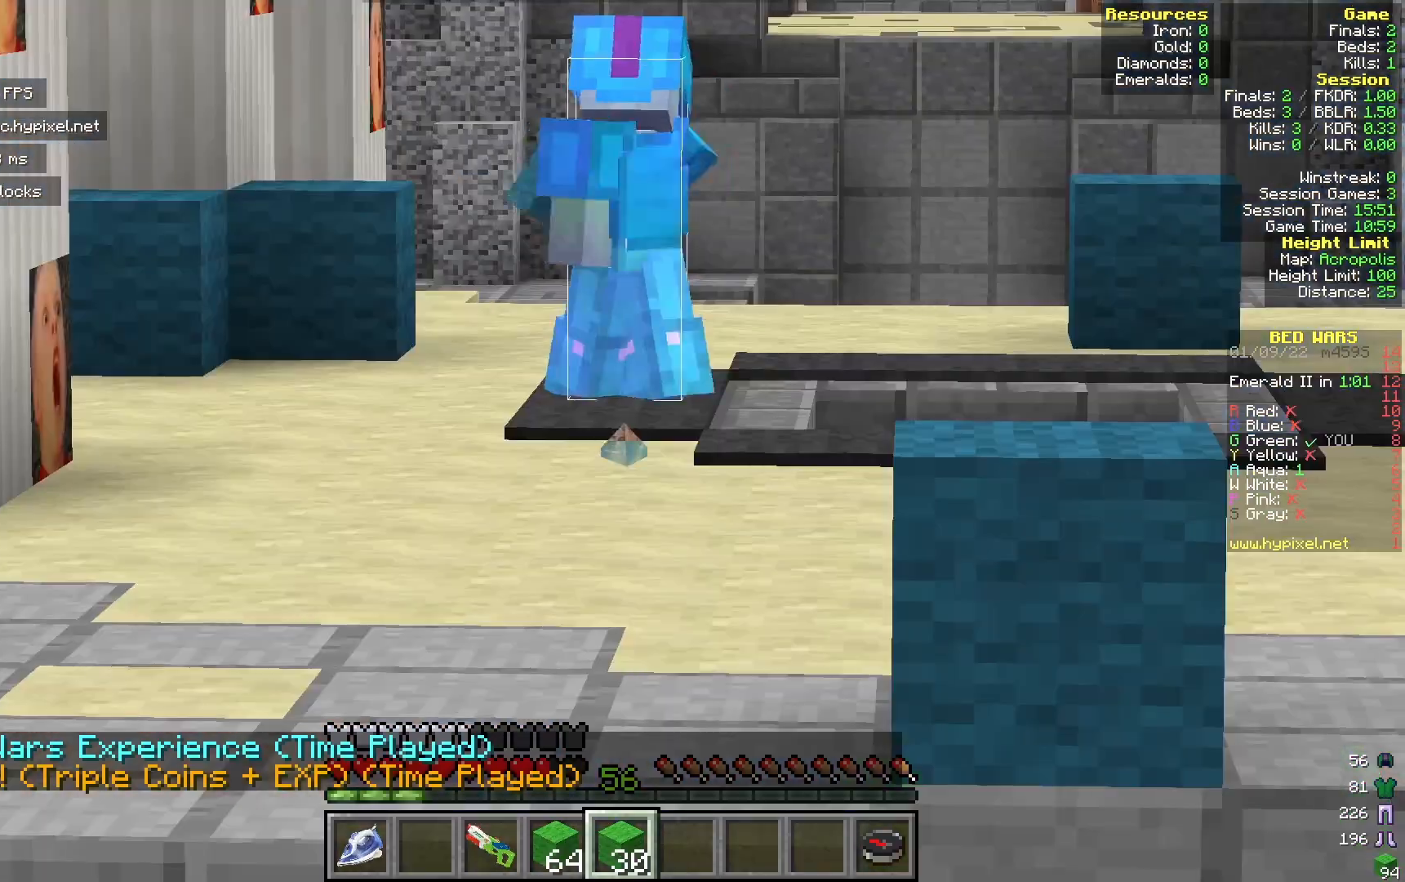
{"keys": [], "mouse": [], "events": []}
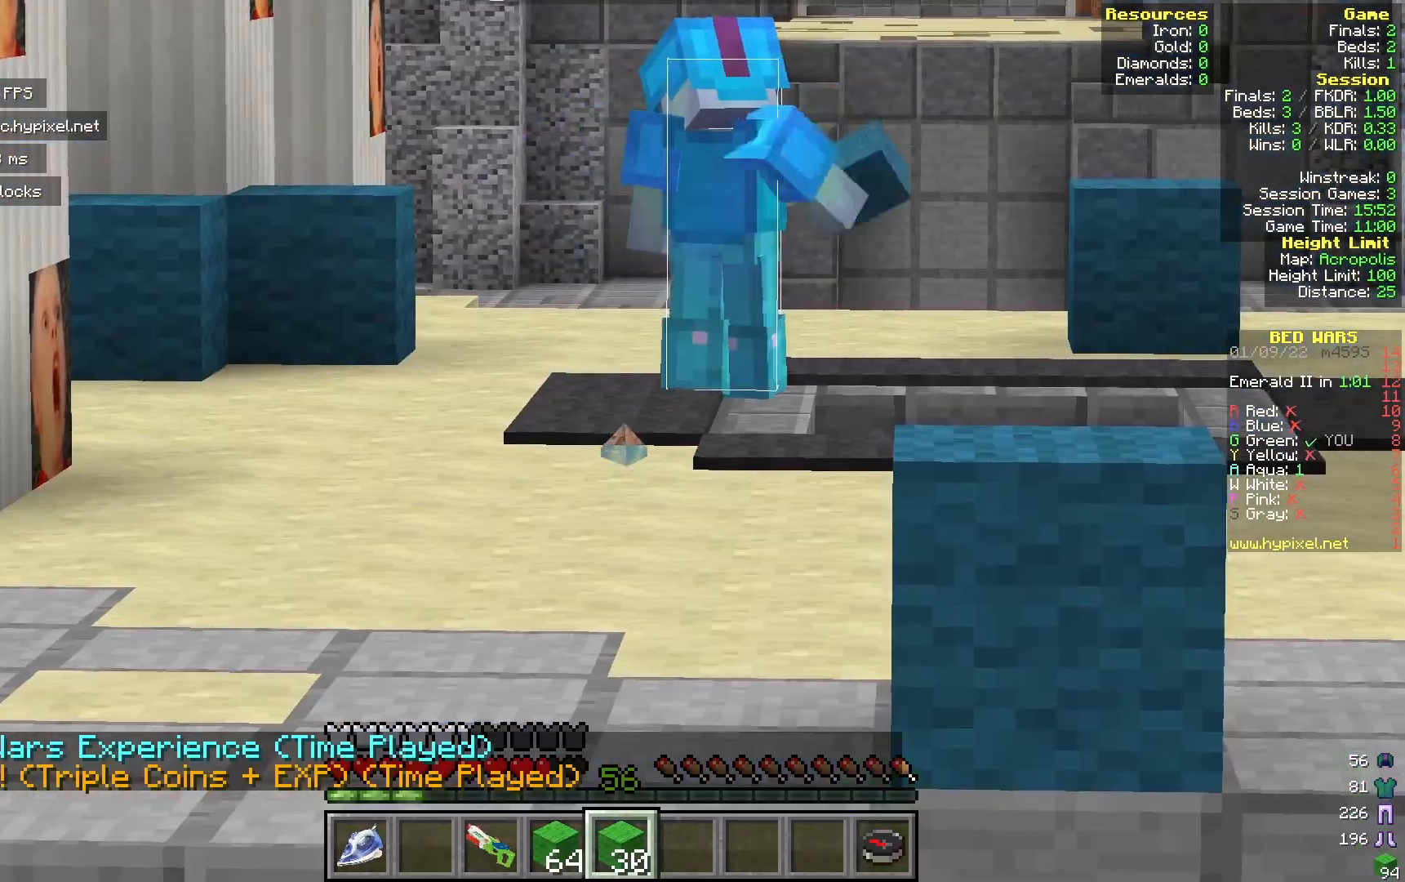
{"keys": [], "mouse": [], "events": []}
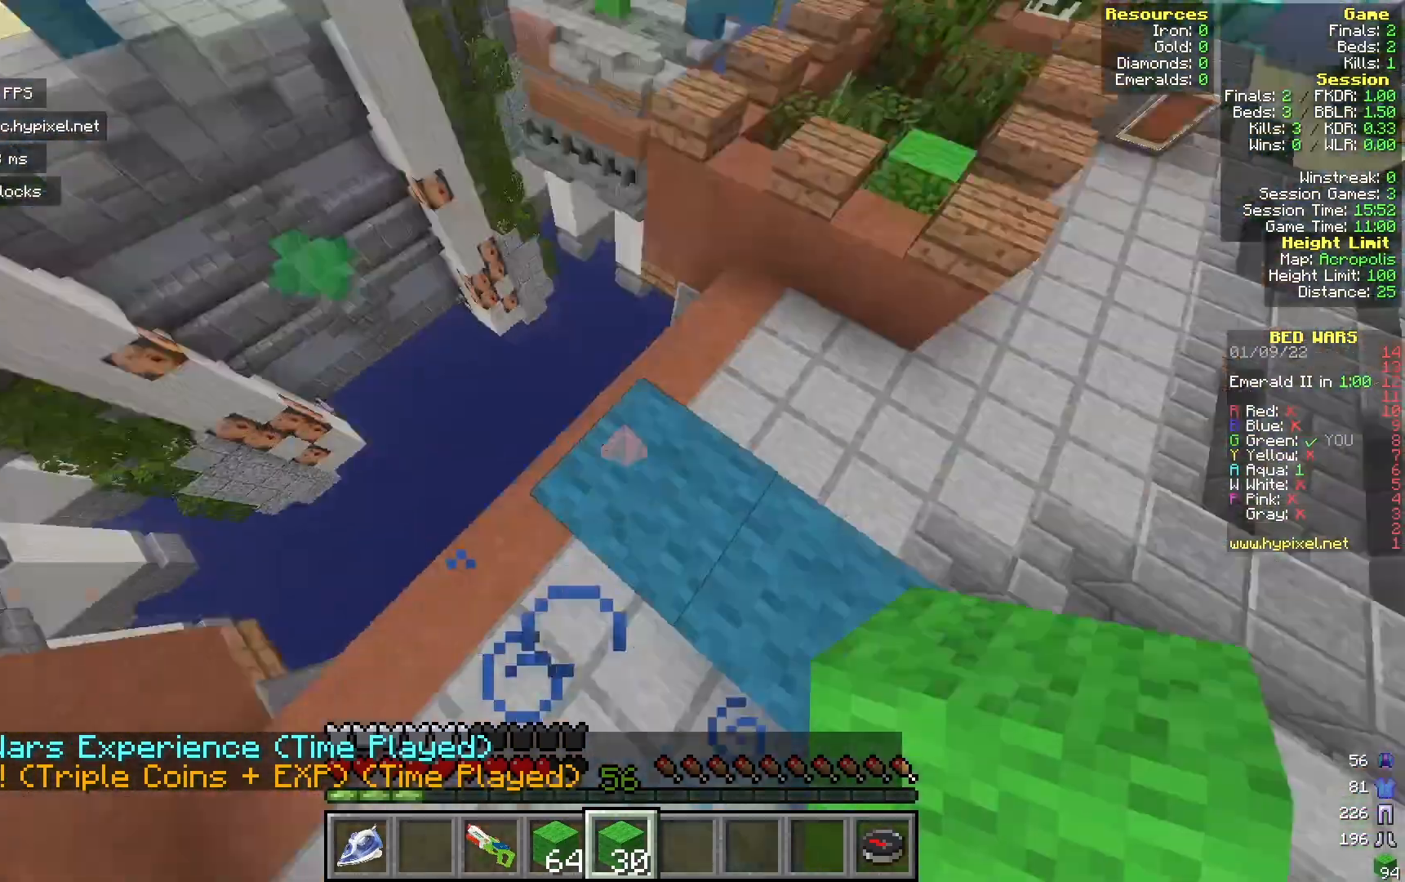
{"keys": ["a", "s"], "mouse": [], "events": [[117, "a", "down"], [300, "s", "down"]]}
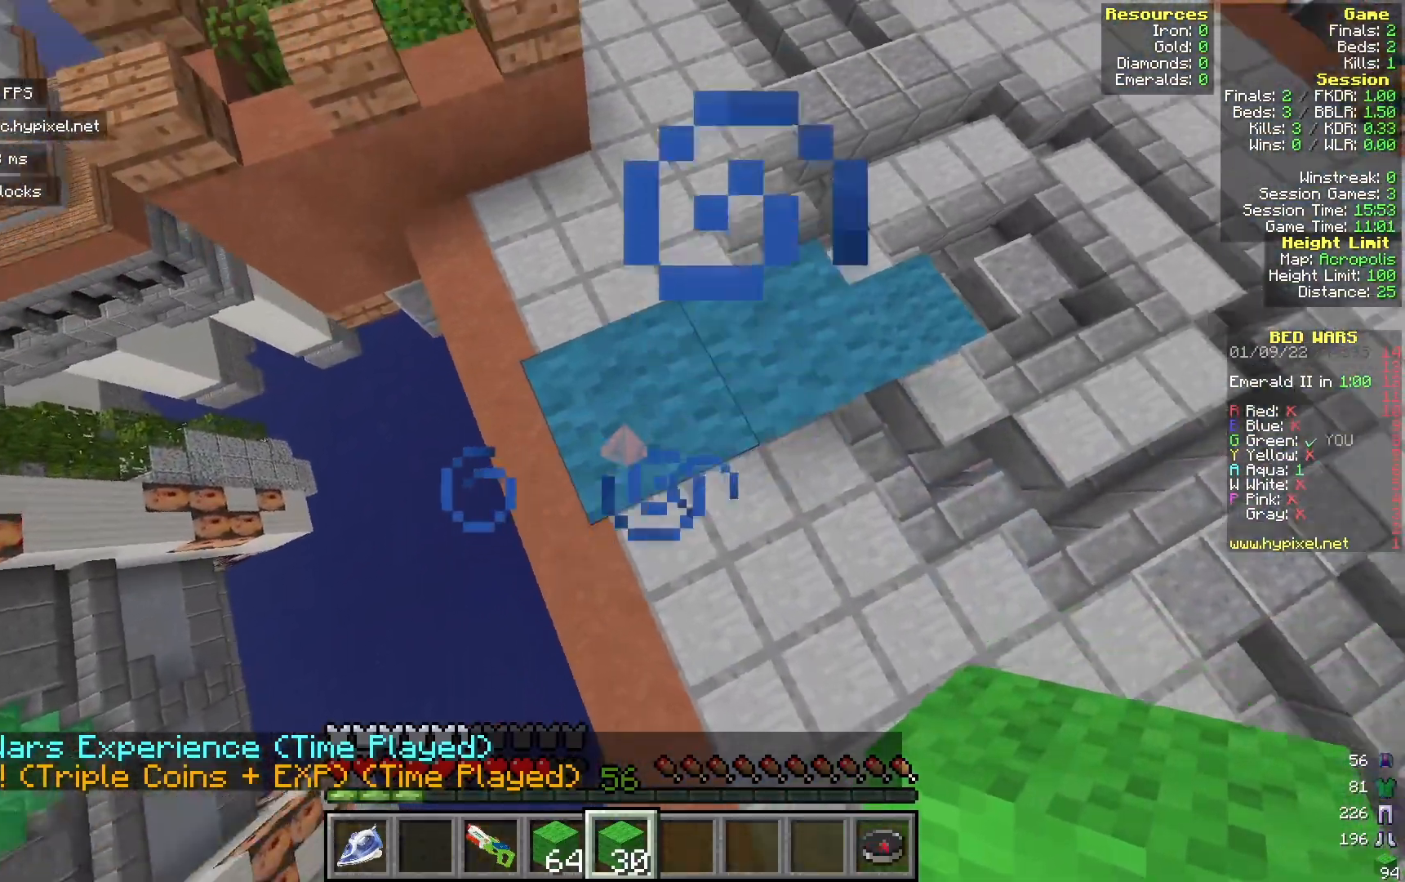
{"keys": ["a"], "mouse": [], "events": [[283, "mouse_right", "down"], [417, "s", "up"], [433, "mouse_right", "up"]]}
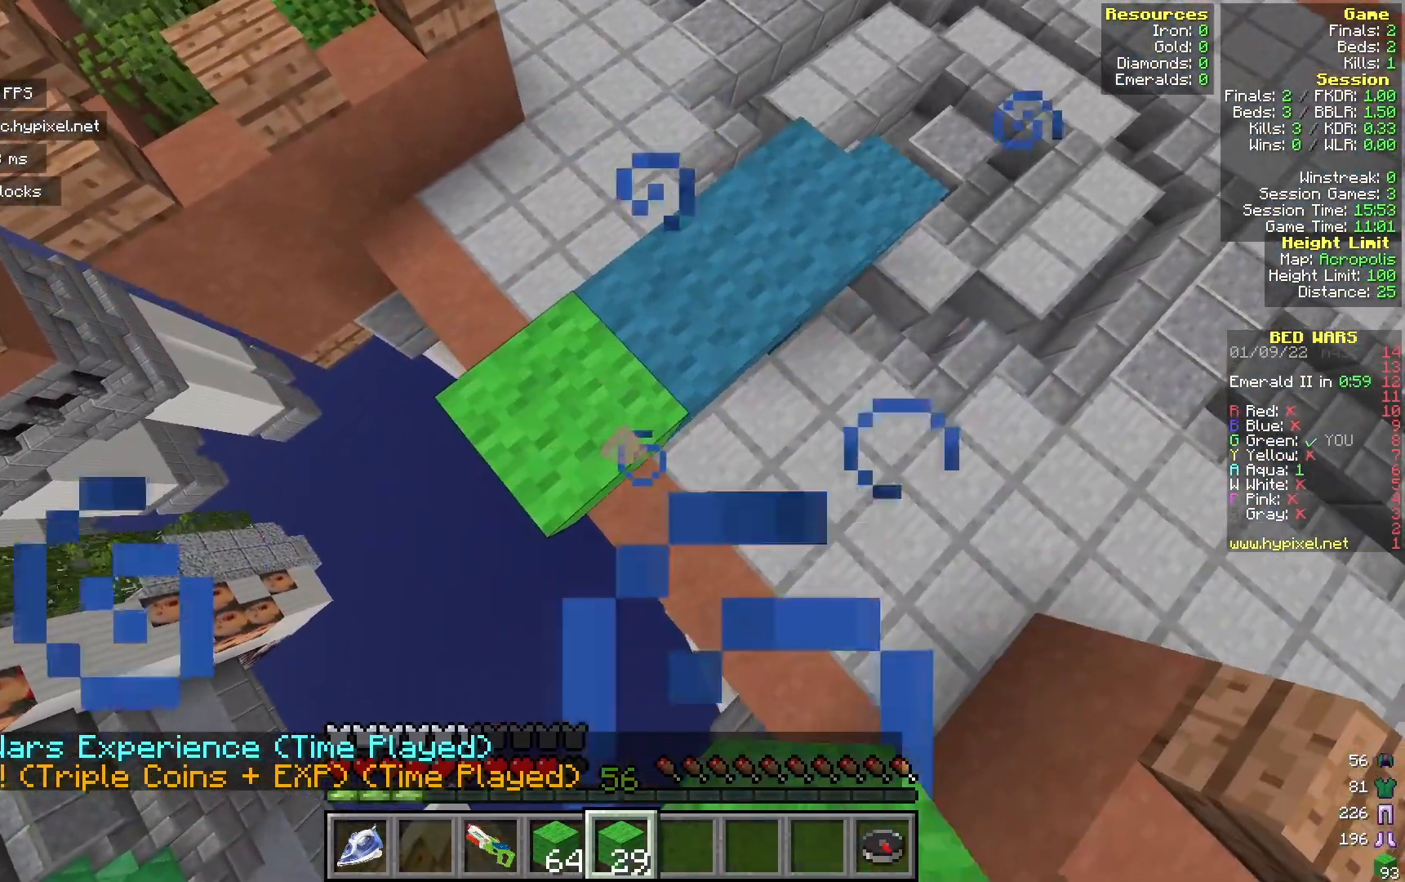
{"keys": ["a", "s"], "mouse": [], "events": [[200, "s", "down"]]}
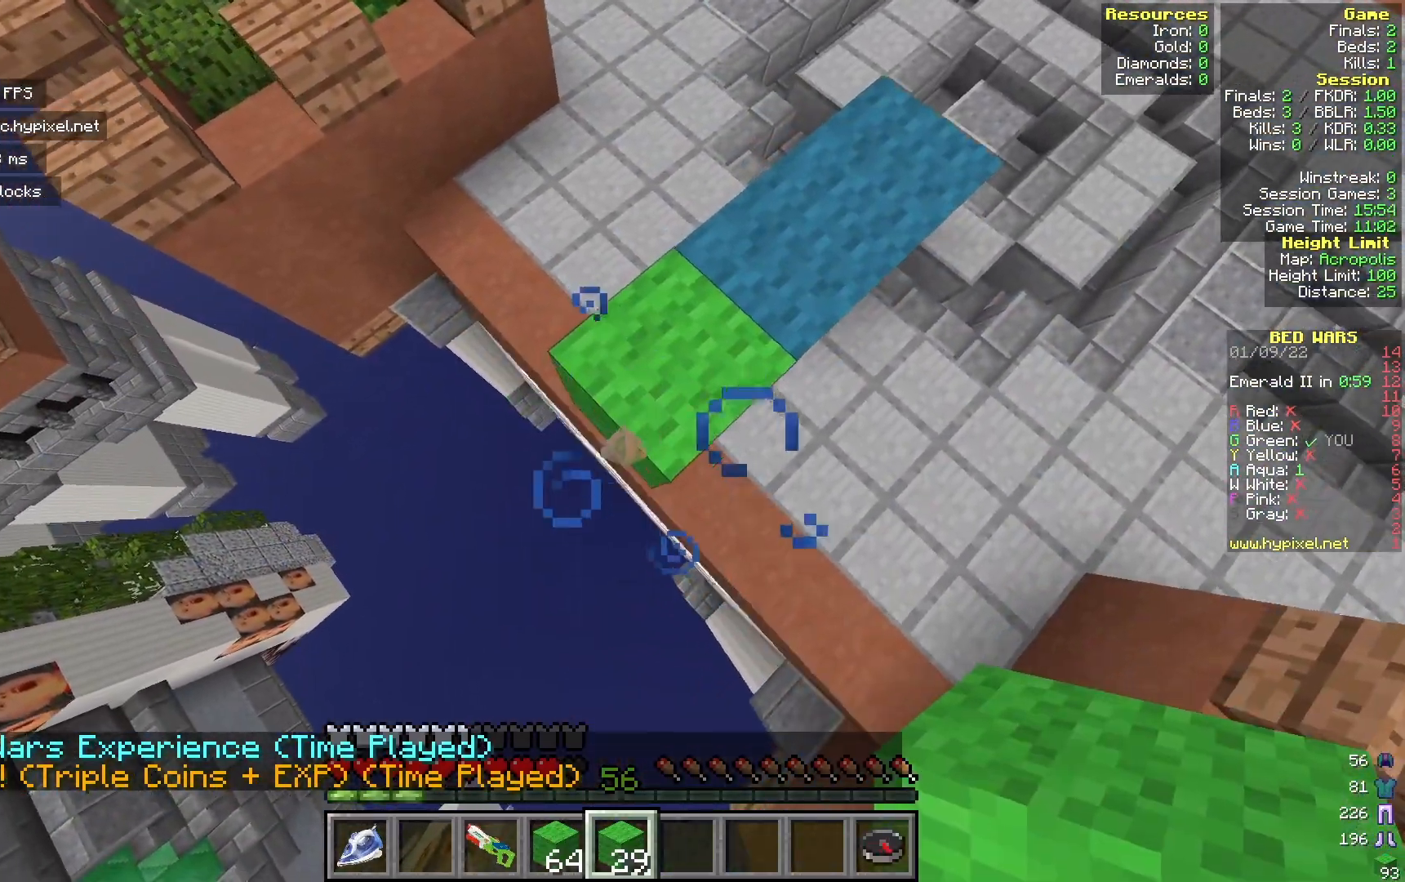
{"keys": ["a", "s"], "mouse": [], "events": [[150, "mouse_right", "down"], [283, "mouse_right", "up"]]}
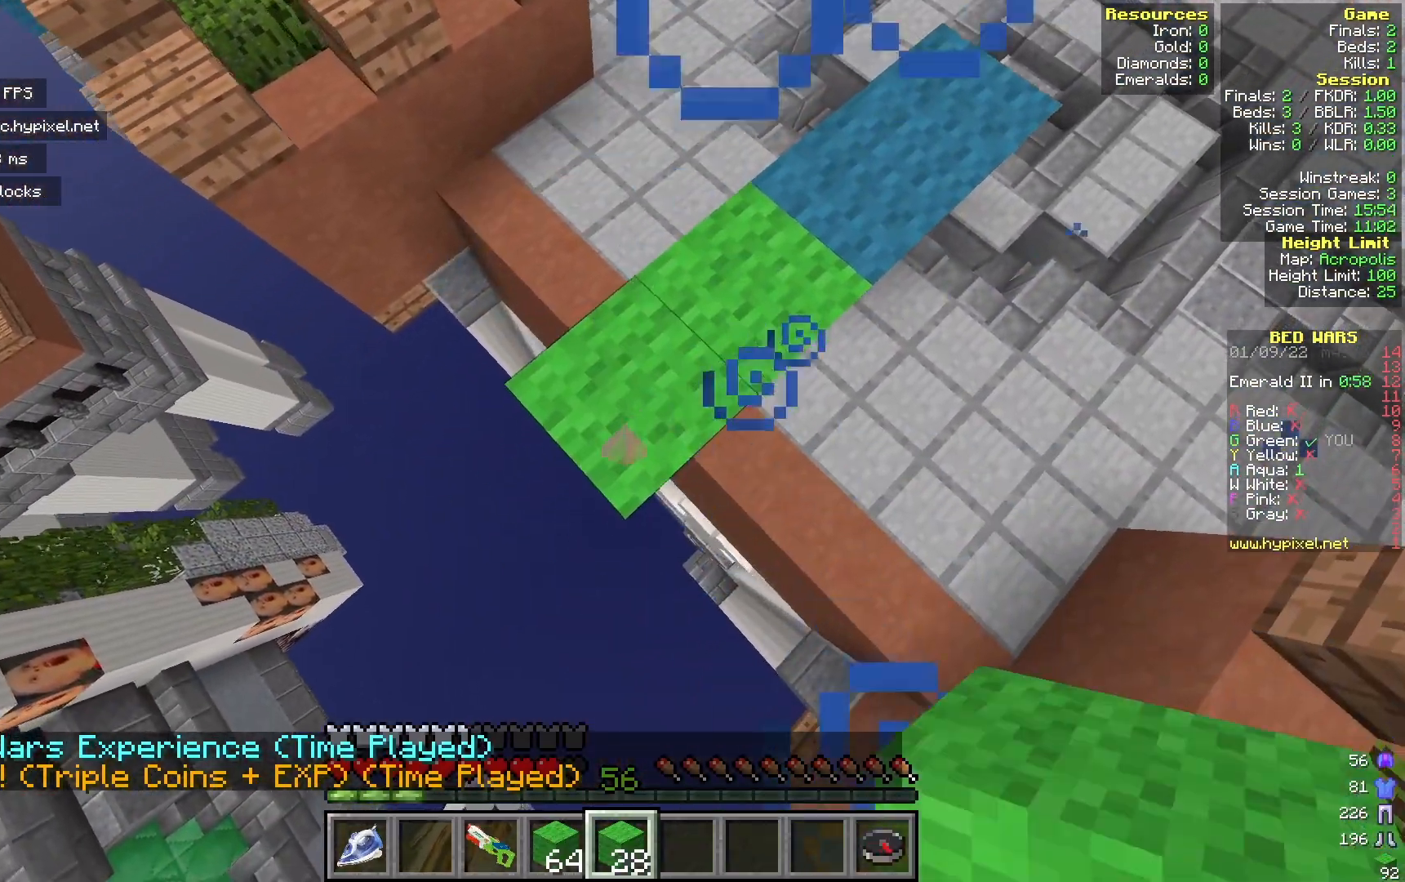
{"keys": ["a", "s"], "mouse": [], "events": [[217, "mouse_right", "down"], [350, "mouse_right", "up"]]}
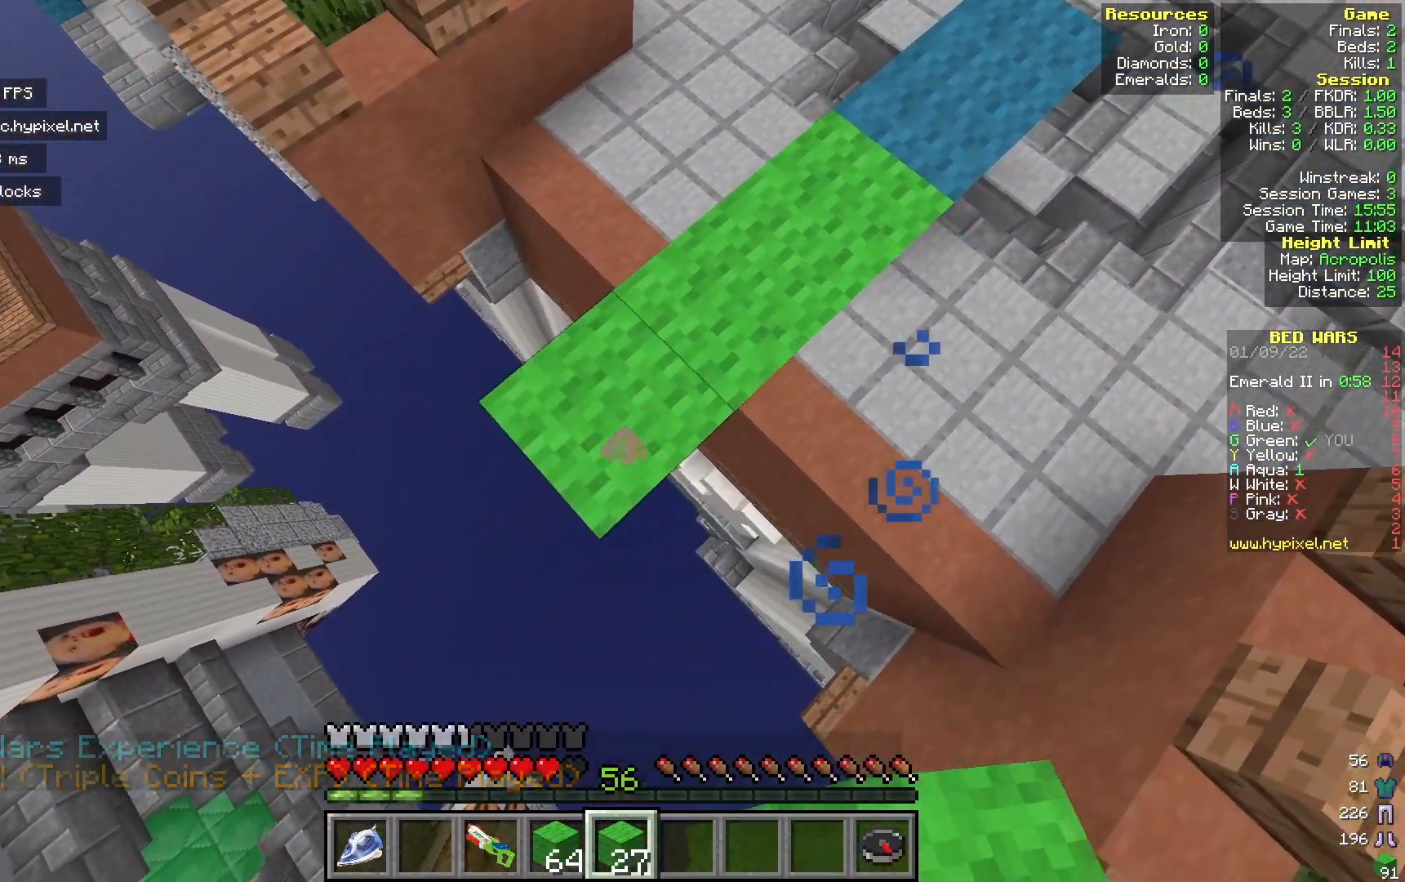
{"keys": ["a", "s"], "mouse": [], "events": [[300, "mouse_right", "down"], [483, "mouse_right", "up"]]}
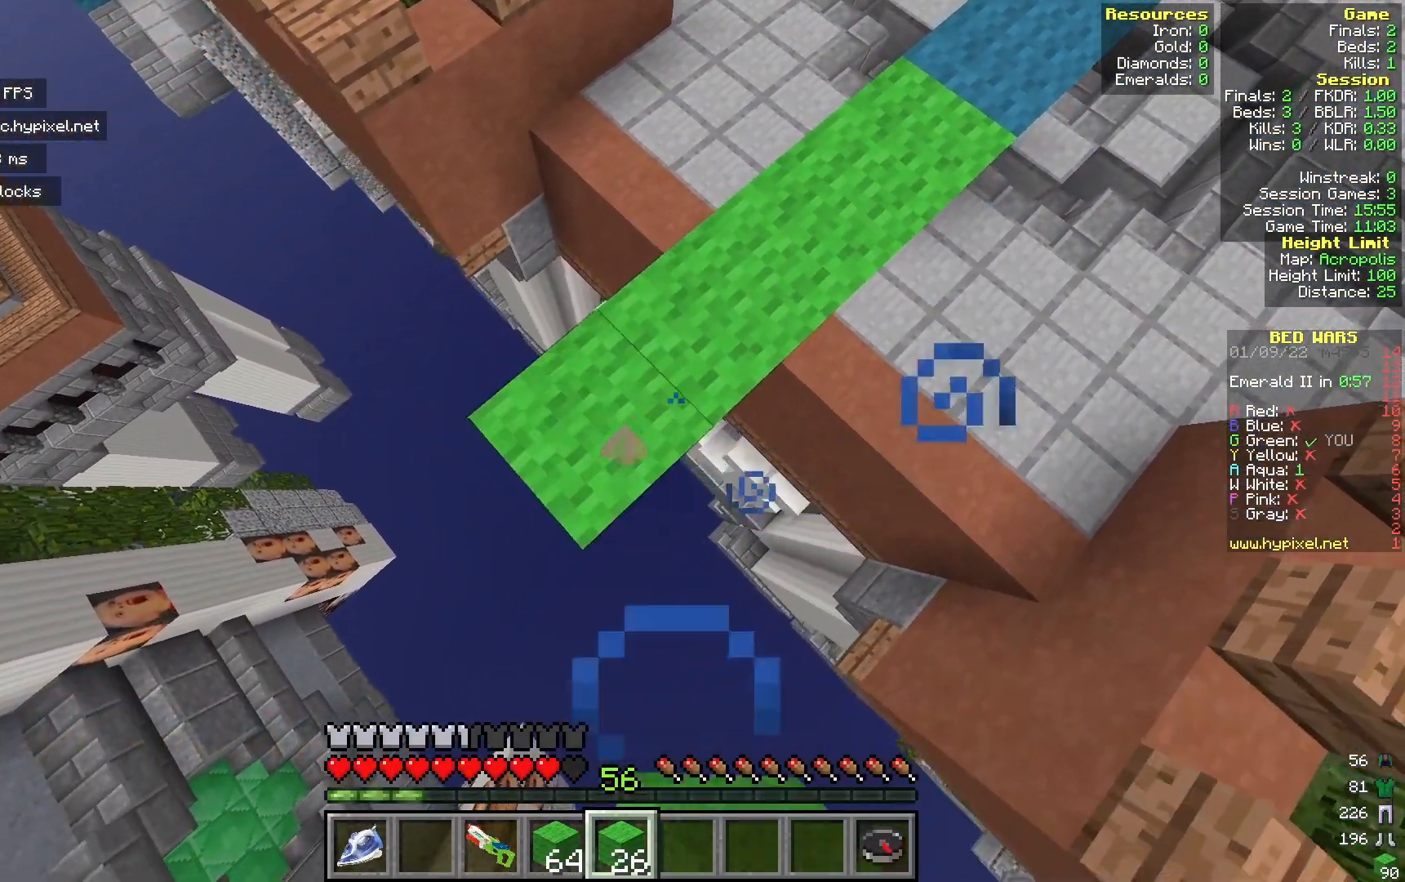
{"keys": ["a", "s"], "mouse": [], "events": [[183, "mouse_right", "down"], [350, "mouse_right", "up"]]}
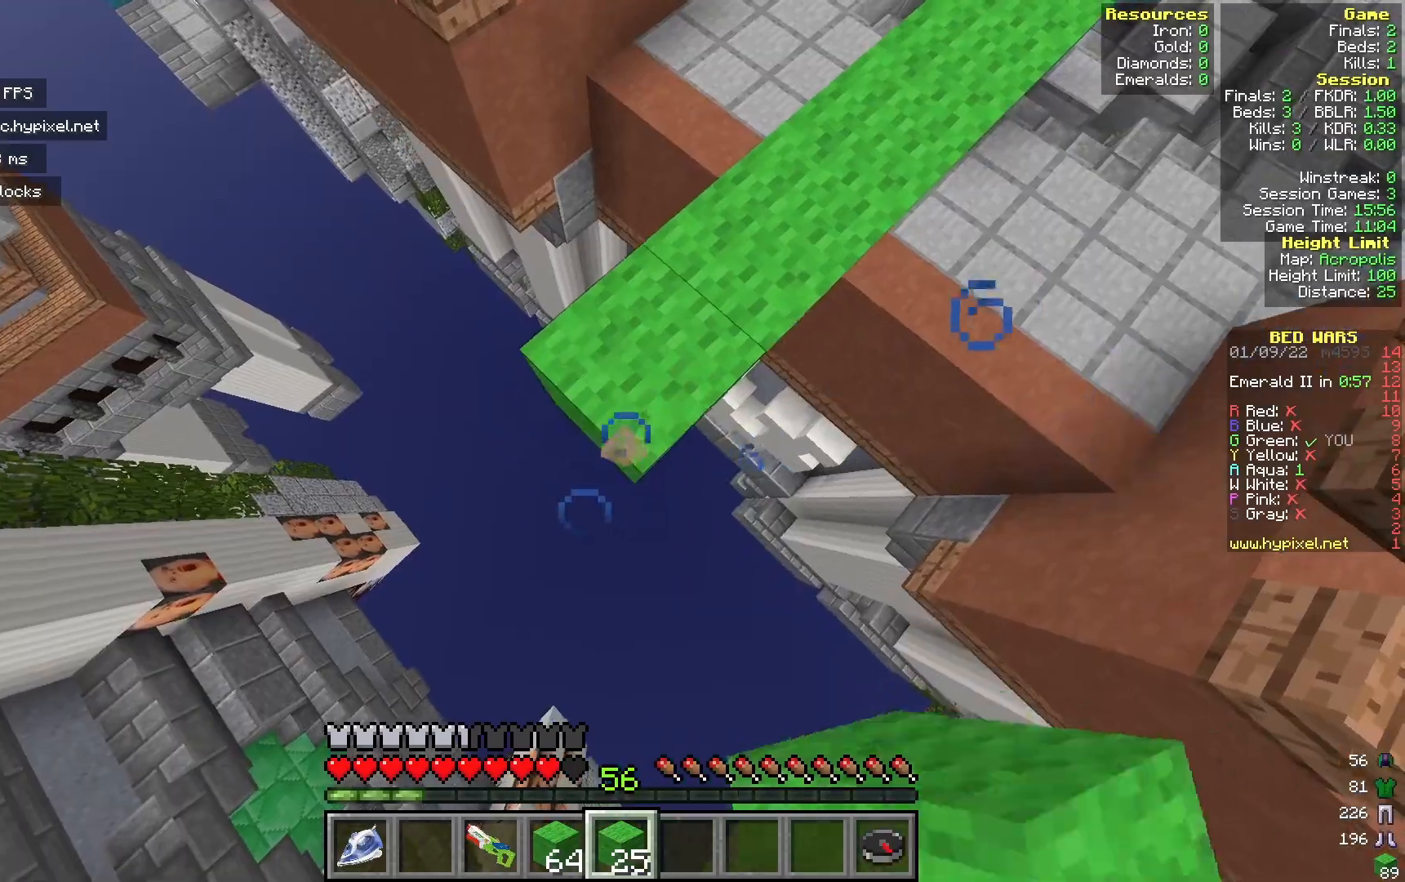
{"keys": ["d"], "mouse": [], "events": [[33, "mouse_right", "down"], [100, "d", "down"], [183, "mouse_right", "up"], [200, "a", "up"], [233, "s", "up"]]}
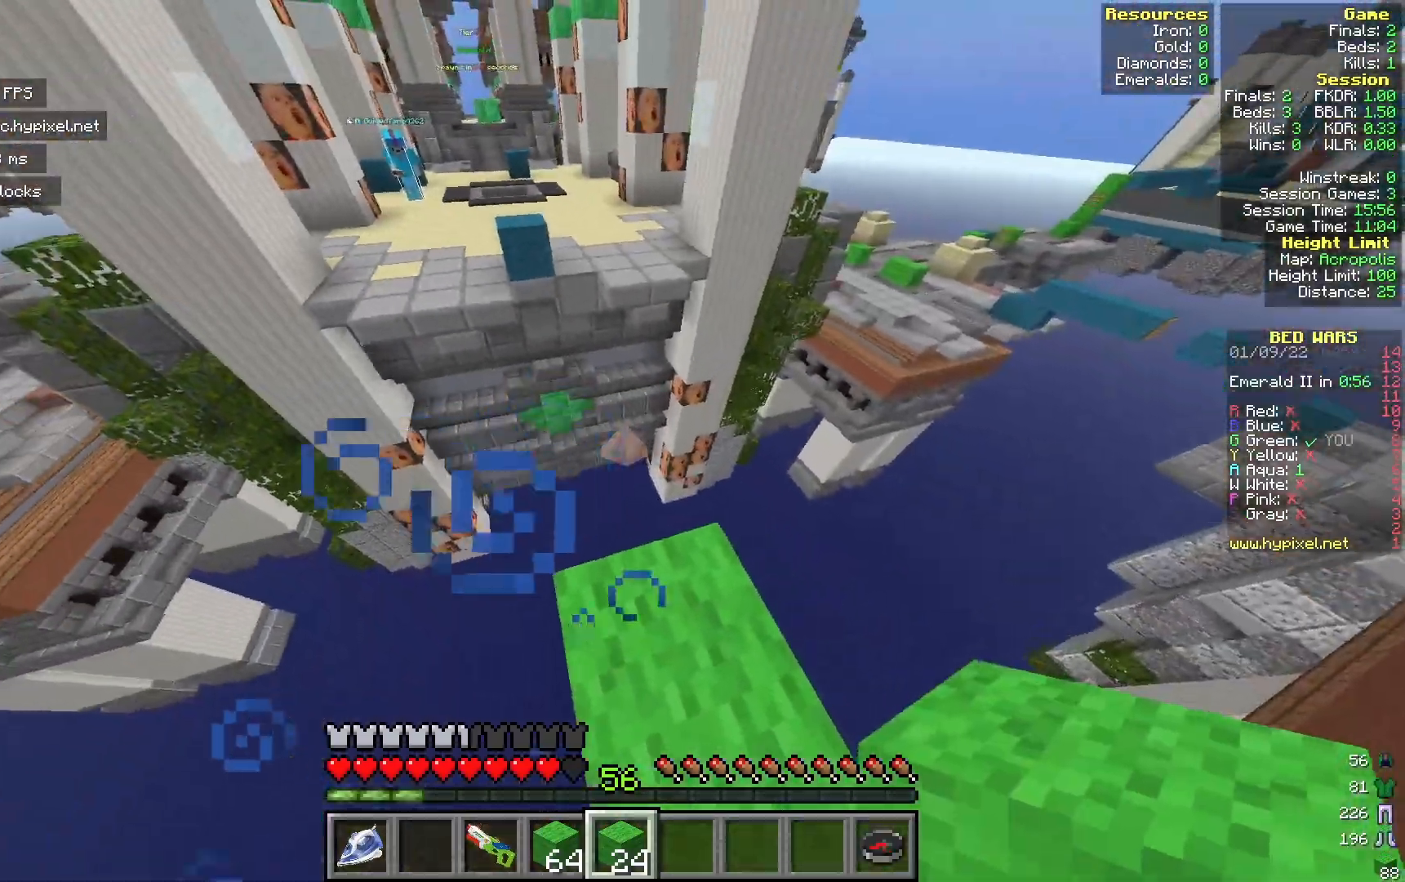
{"keys": [], "mouse": ["right"], "events": [[83, "d", "up"], [383, "mouse_right", "down"]]}
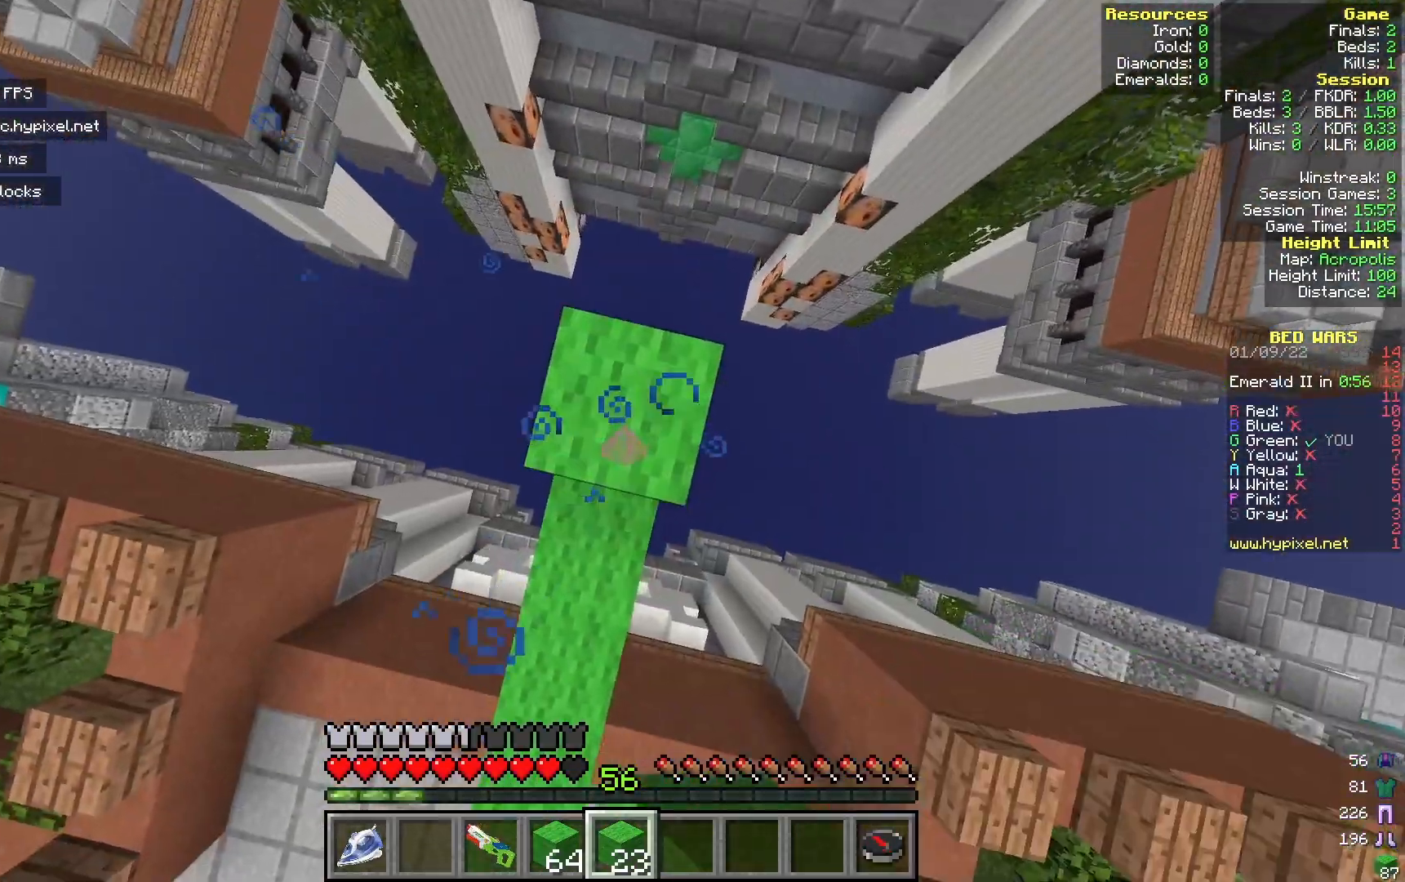
{"keys": [], "mouse": [], "events": [[17, "mouse_right", "up"], [267, "mouse_right", "down"], [417, "mouse_right", "up"]]}
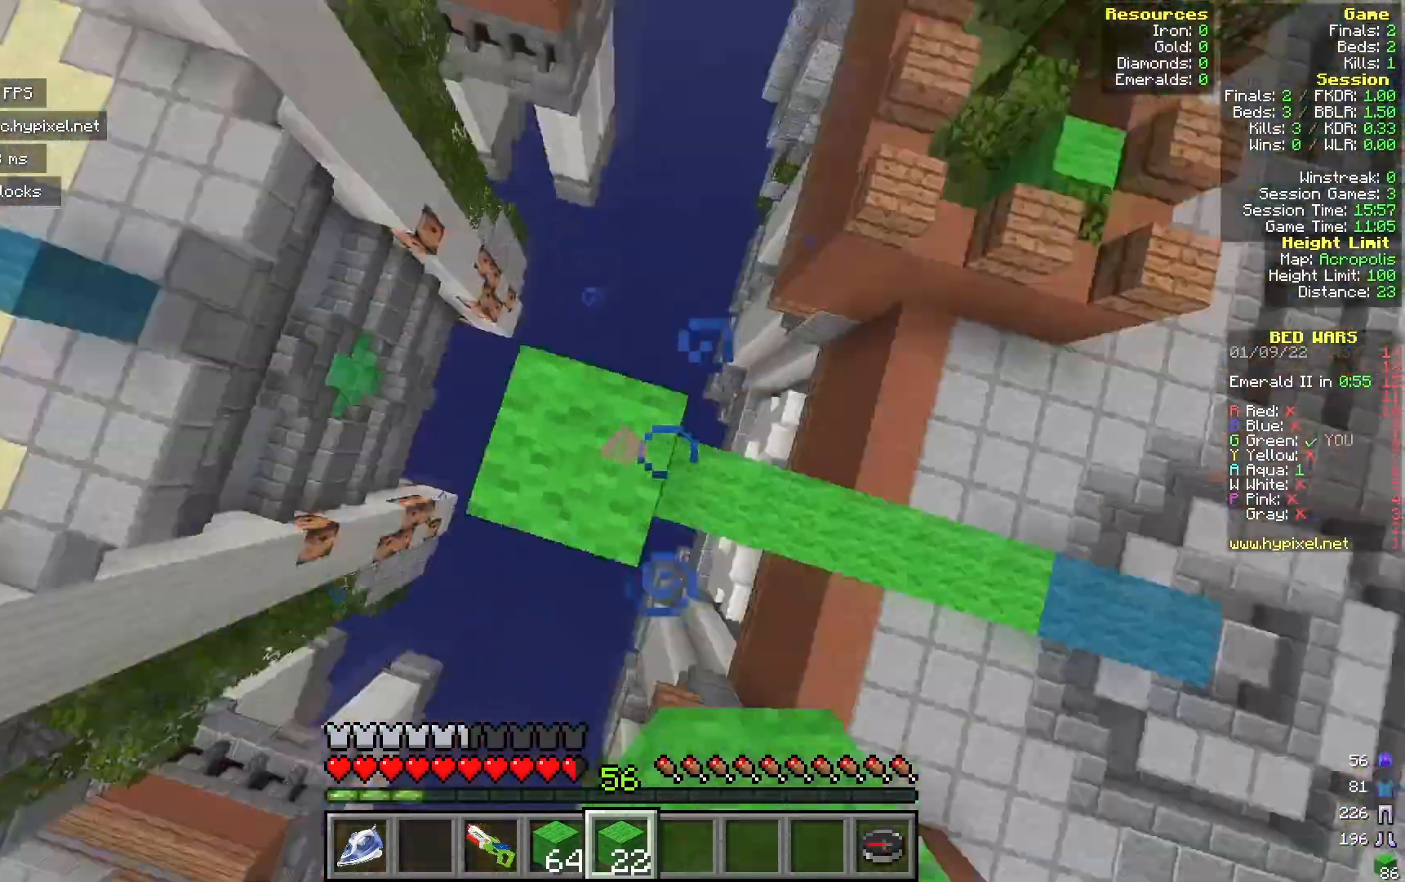
{"keys": [], "mouse": [], "events": [[250, "mouse_right", "down"], [400, "mouse_right", "up"]]}
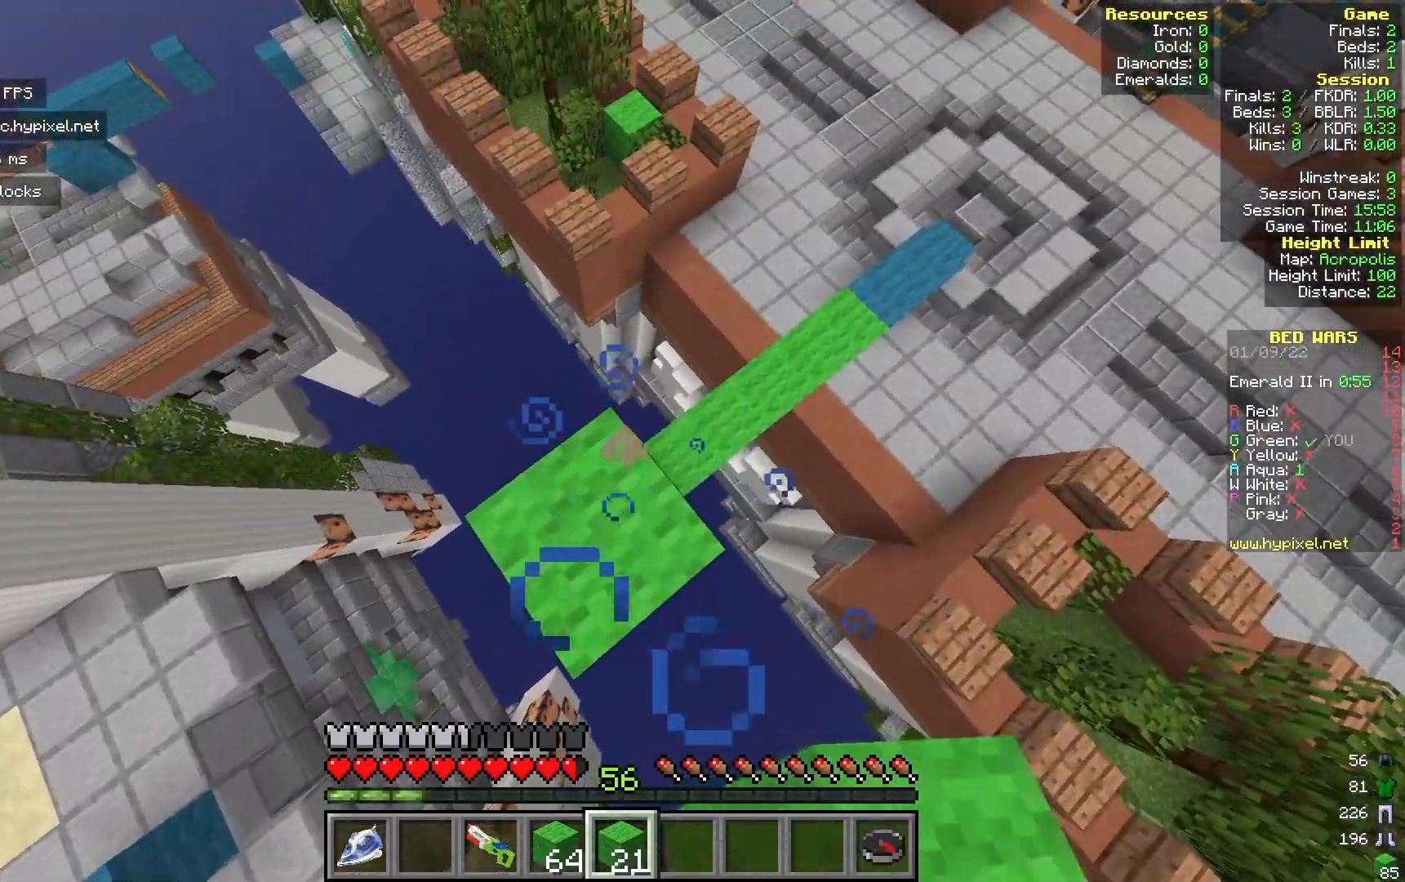
{"keys": [], "mouse": [], "events": [[50, "a", "down"], [50, "s", "down"], [167, "a", "up"], [183, "s", "up"], [350, "d", "down"], [450, "d", "up"]]}